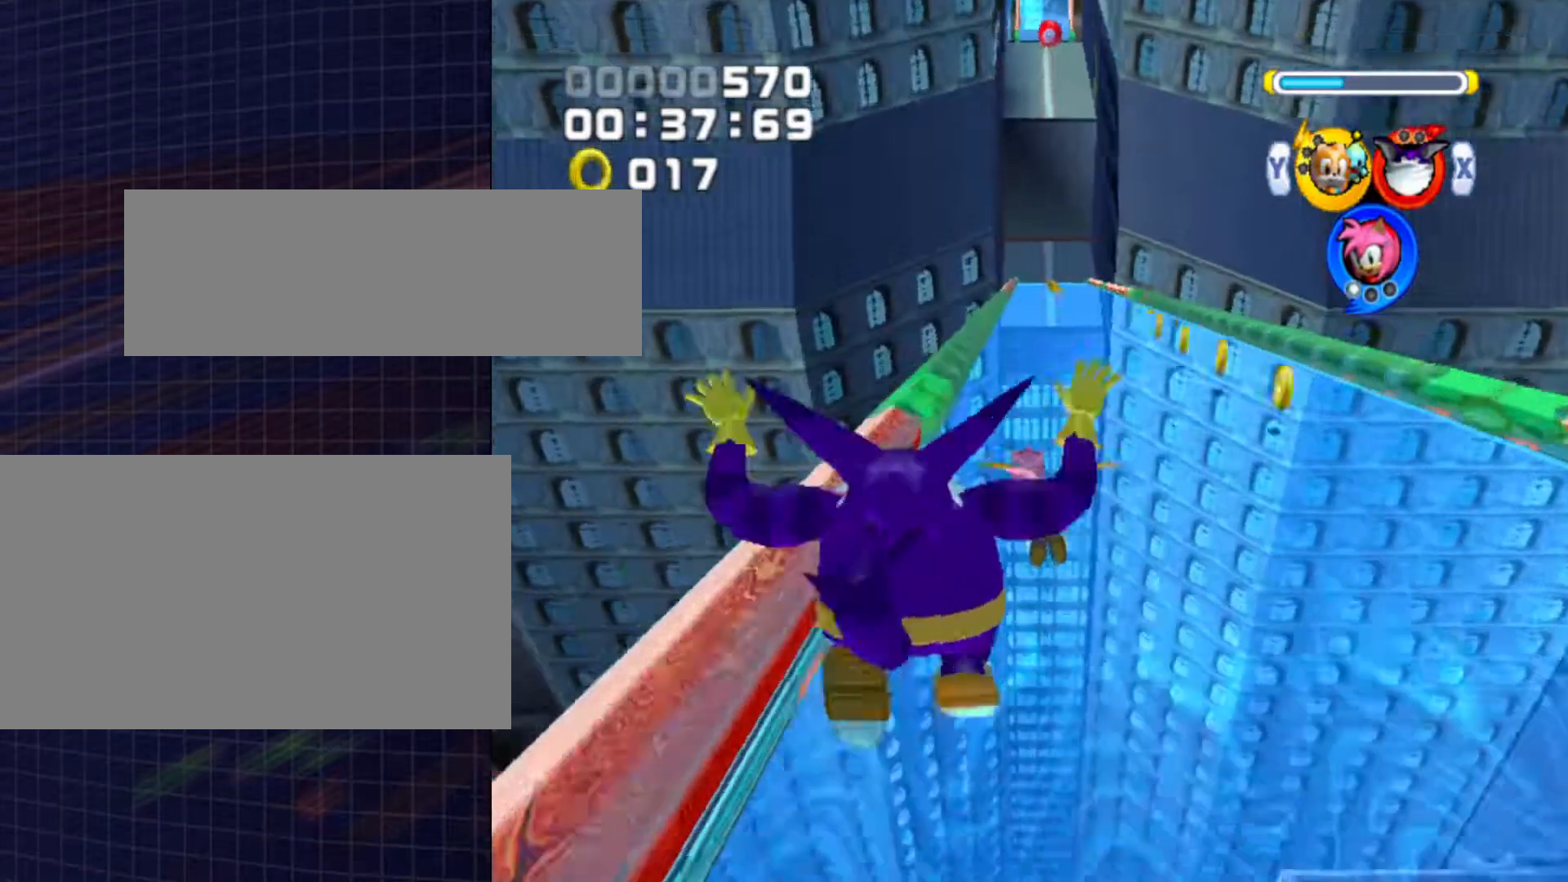
Gameplay with a controller (Nintendo layout); each line is a JSON object with the inputs held at the frame after it. "events" lists button and stick changes between this image and that frame as [ms after this image, input, new state], when the widget could be followed in between. Not read: L3 R3.
{"buttons": [], "left_stick": "up", "right_stick": "center", "events": []}
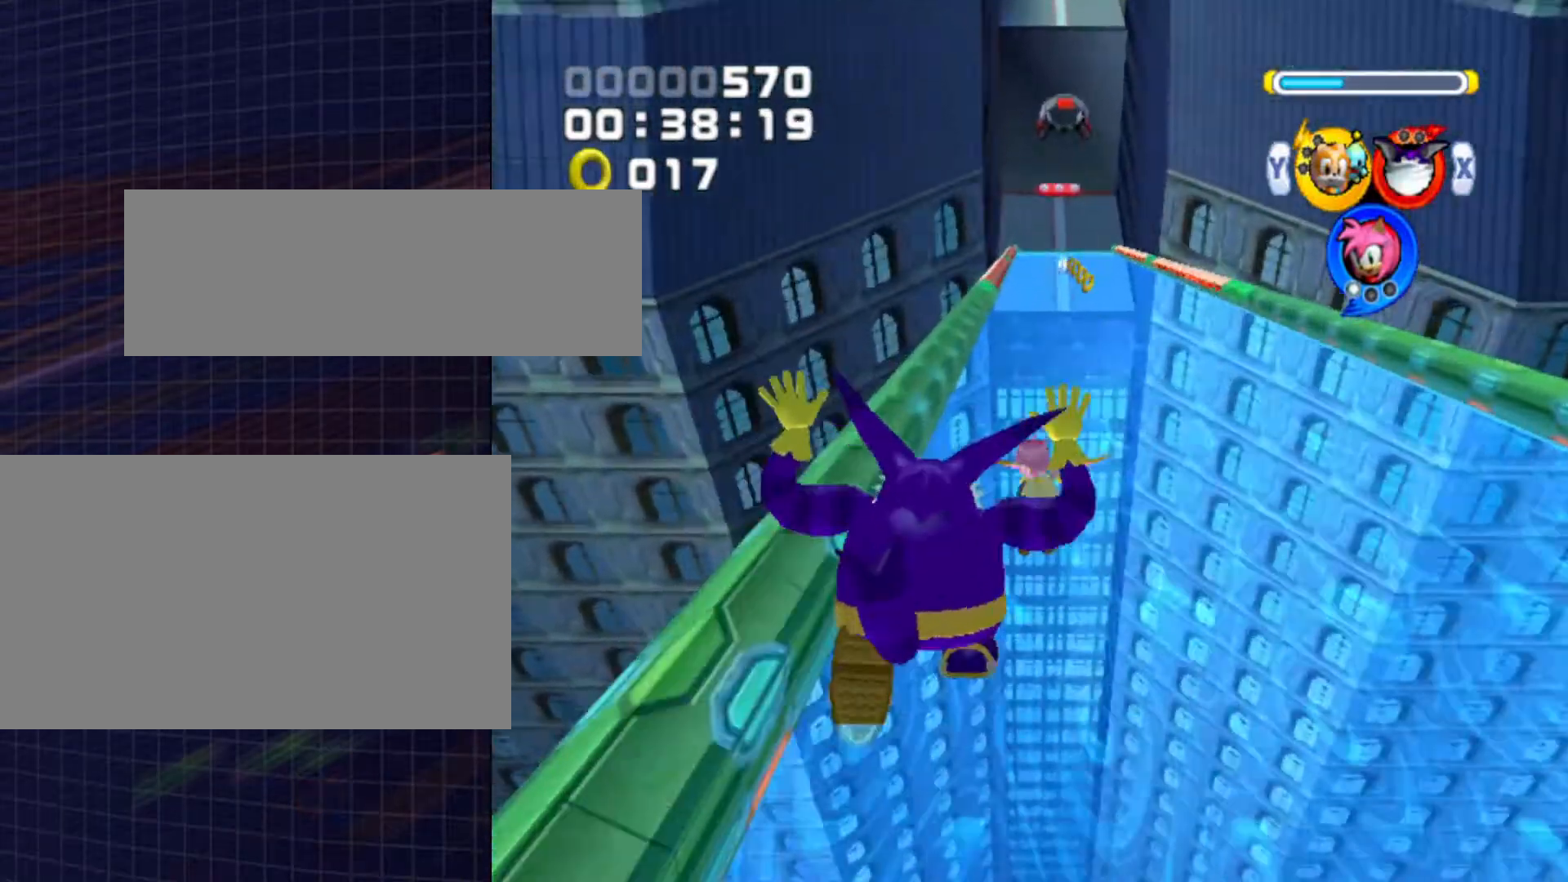
{"buttons": ["X"], "left_stick": "up", "right_stick": "center", "events": [[500, "X", "down"]]}
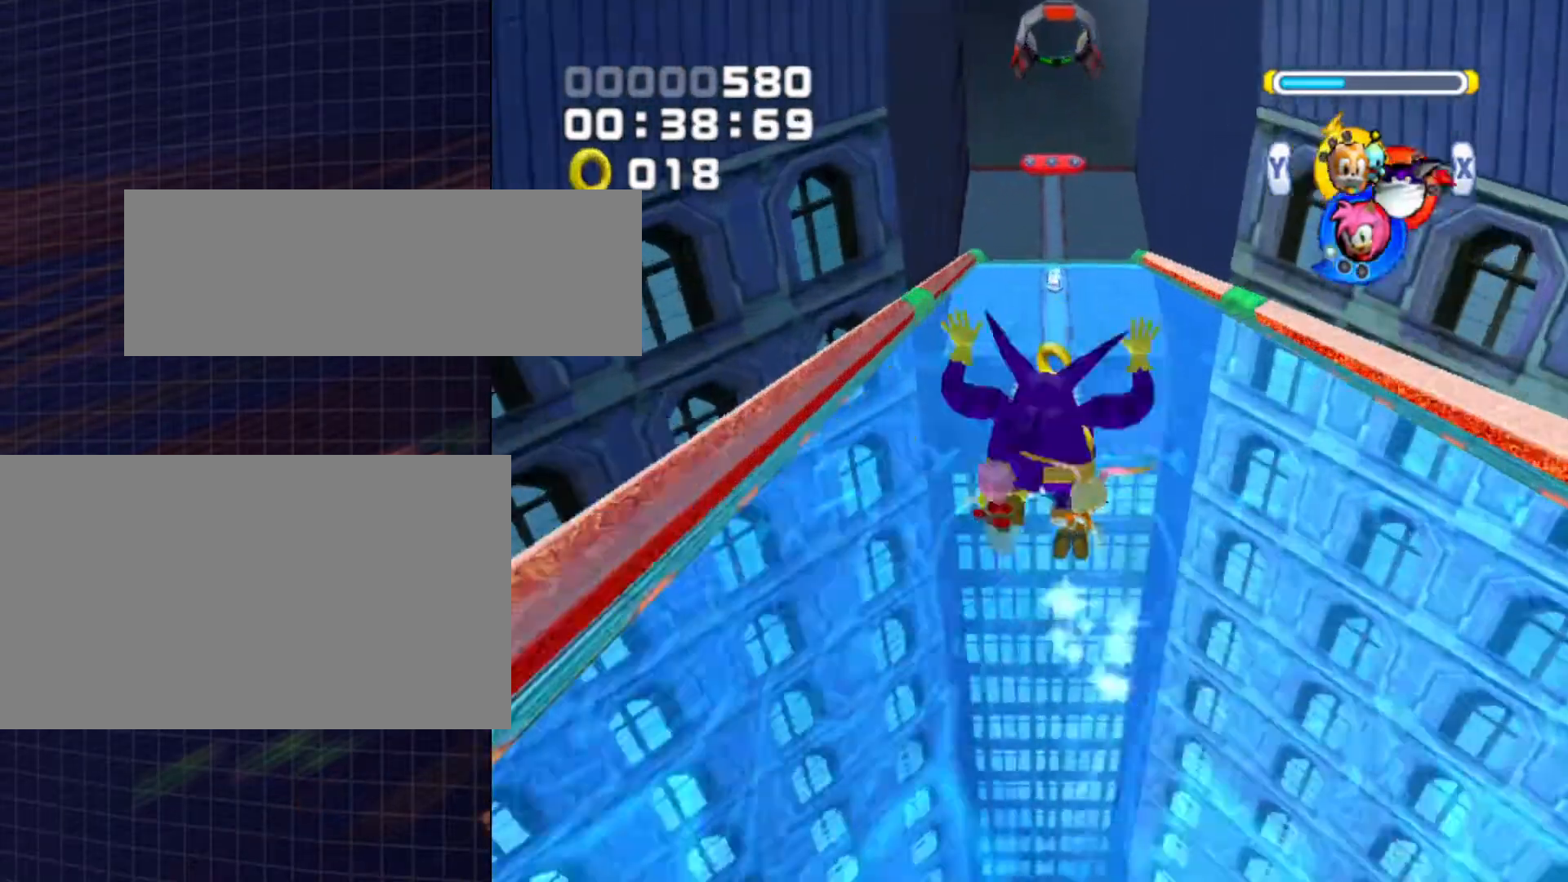
{"buttons": ["A"], "left_stick": "up", "right_stick": "center", "events": [[33, "X", "up"], [133, "X", "down"], [267, "X", "up"], [333, "A", "down"]]}
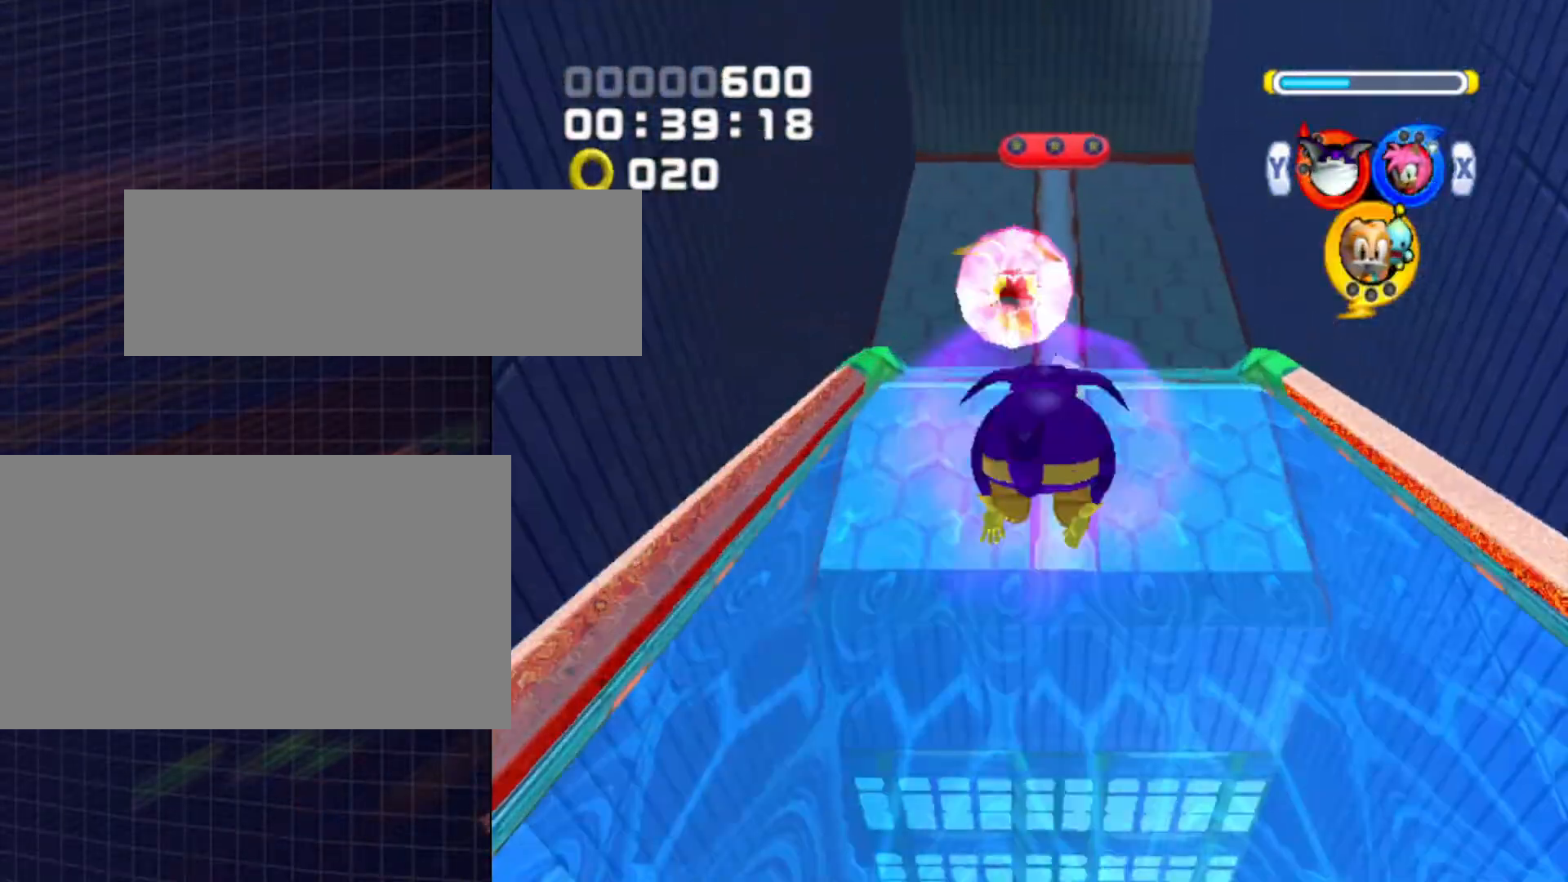
{"buttons": ["A"], "left_stick": "up", "right_stick": "center", "events": [[267, "A", "up"], [500, "A", "down"]]}
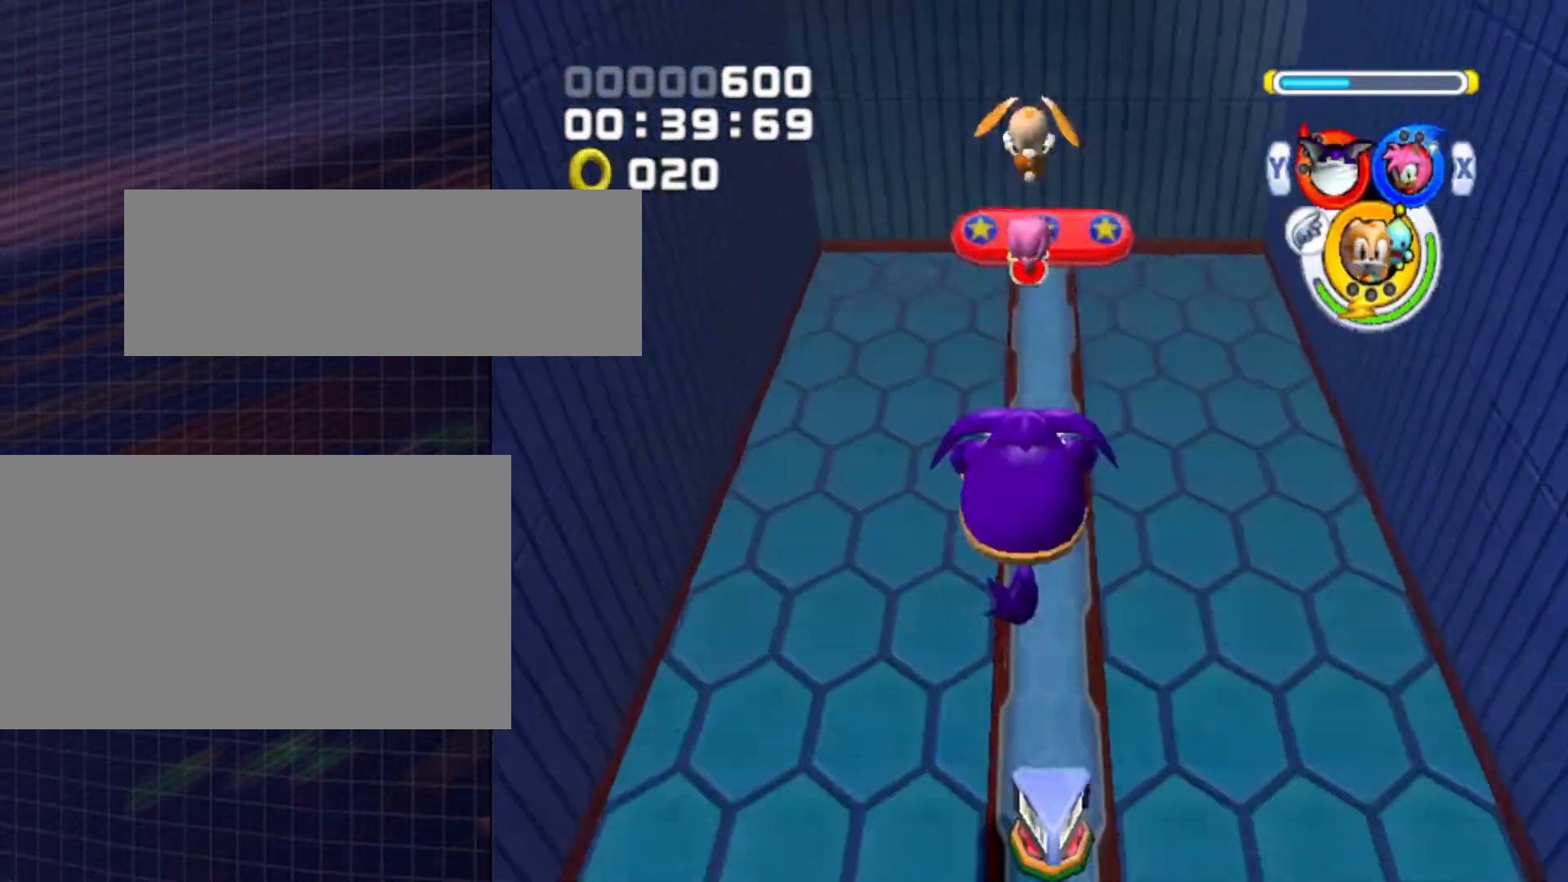
{"buttons": [], "left_stick": "up", "right_stick": "center", "events": [[67, "A", "up"], [133, "A", "down"], [300, "A", "up"]]}
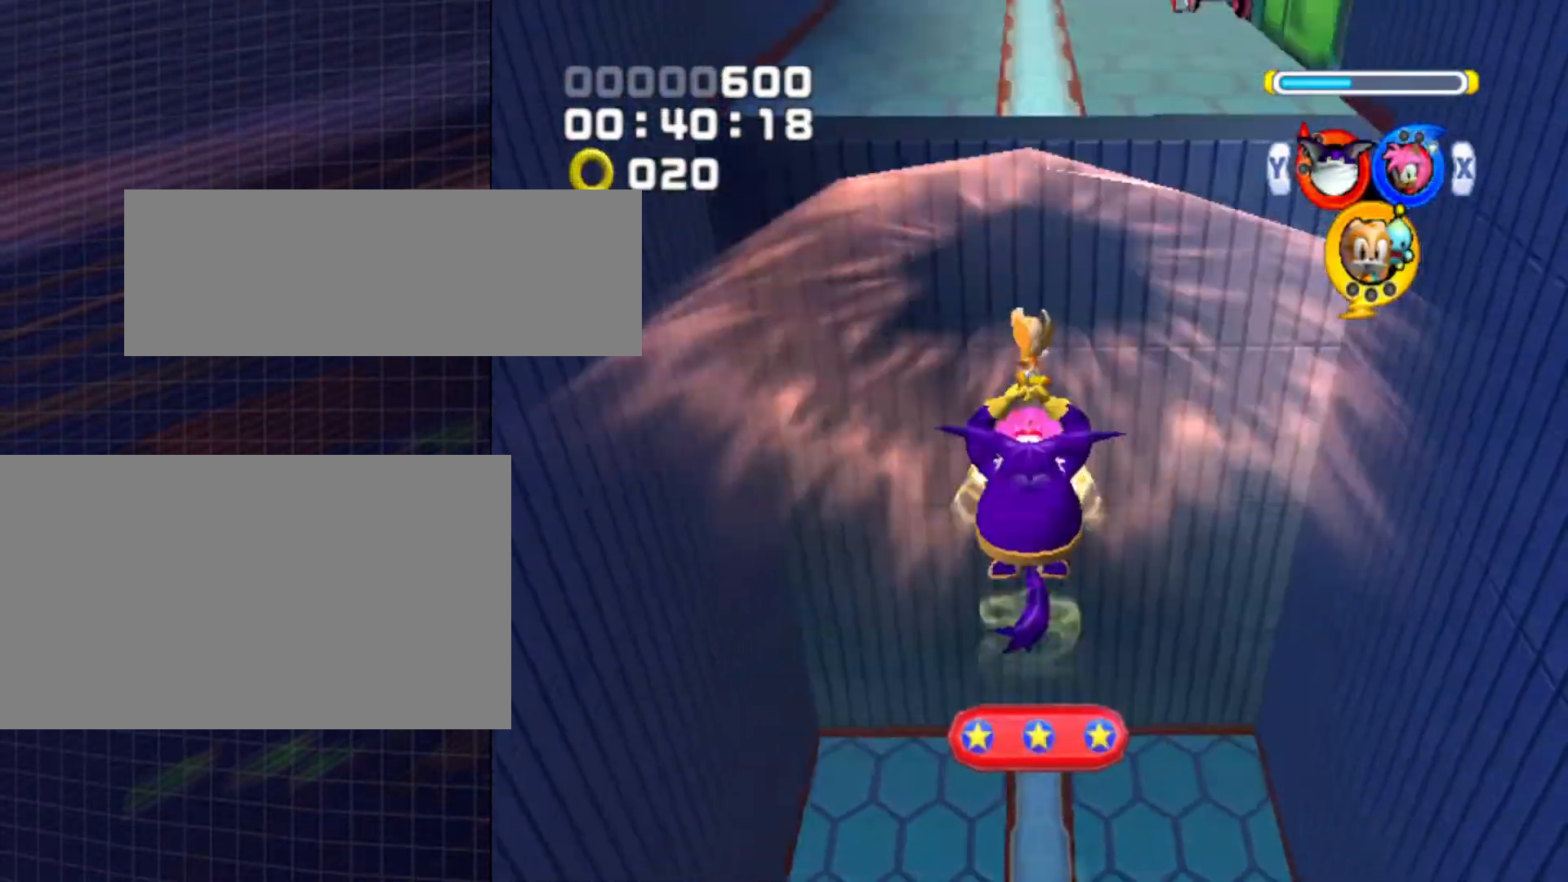
{"buttons": ["X"], "left_stick": "up", "right_stick": "center", "events": [[467, "X", "down"]]}
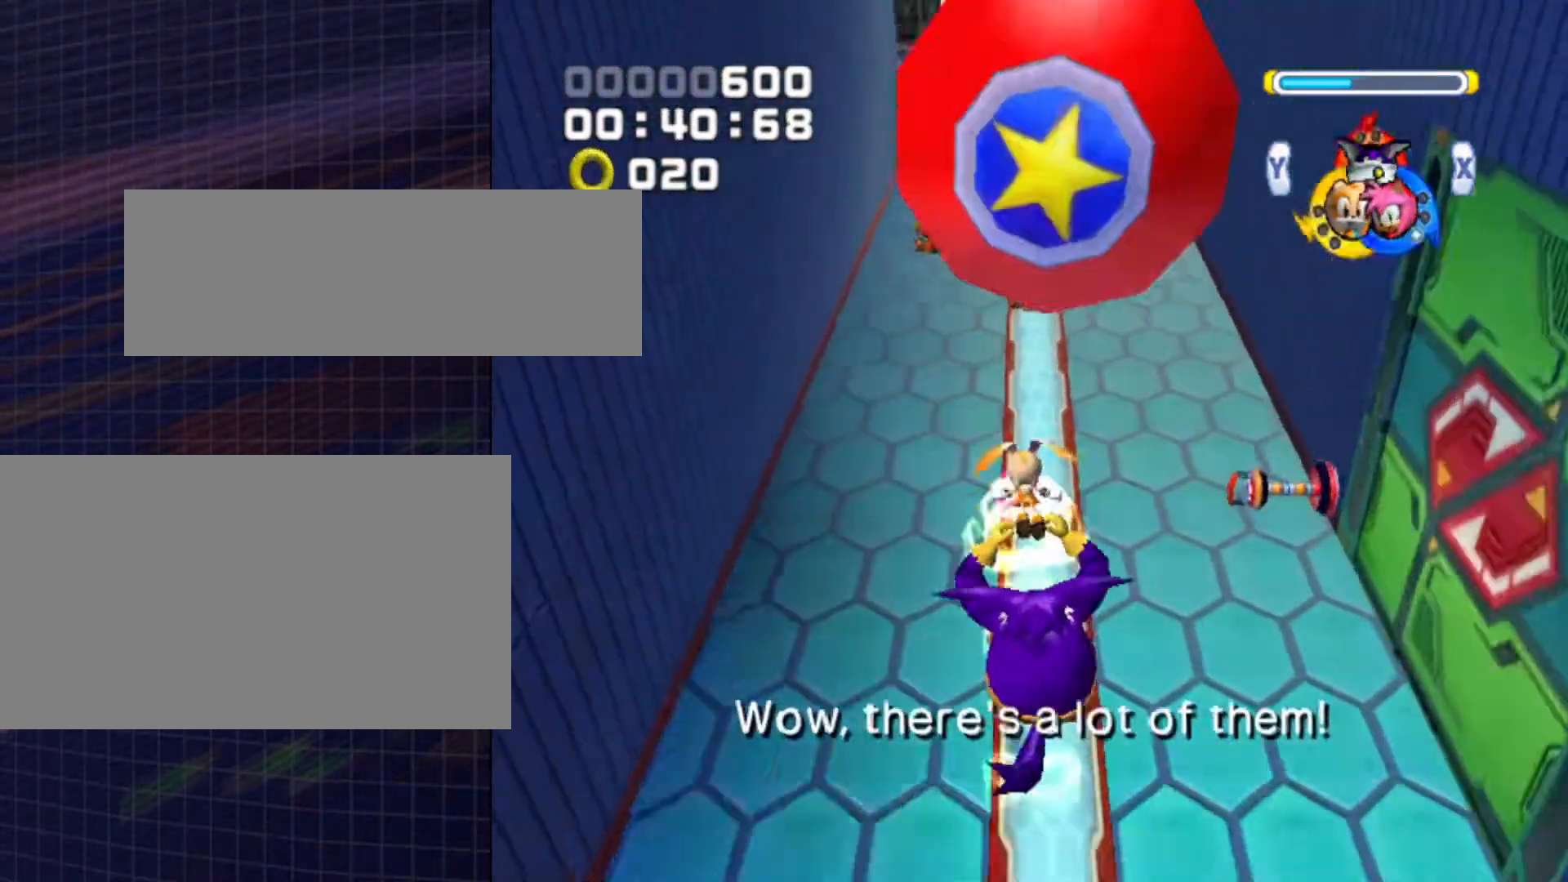
{"buttons": [], "left_stick": "up", "right_stick": "center", "events": [[33, "X", "up"]]}
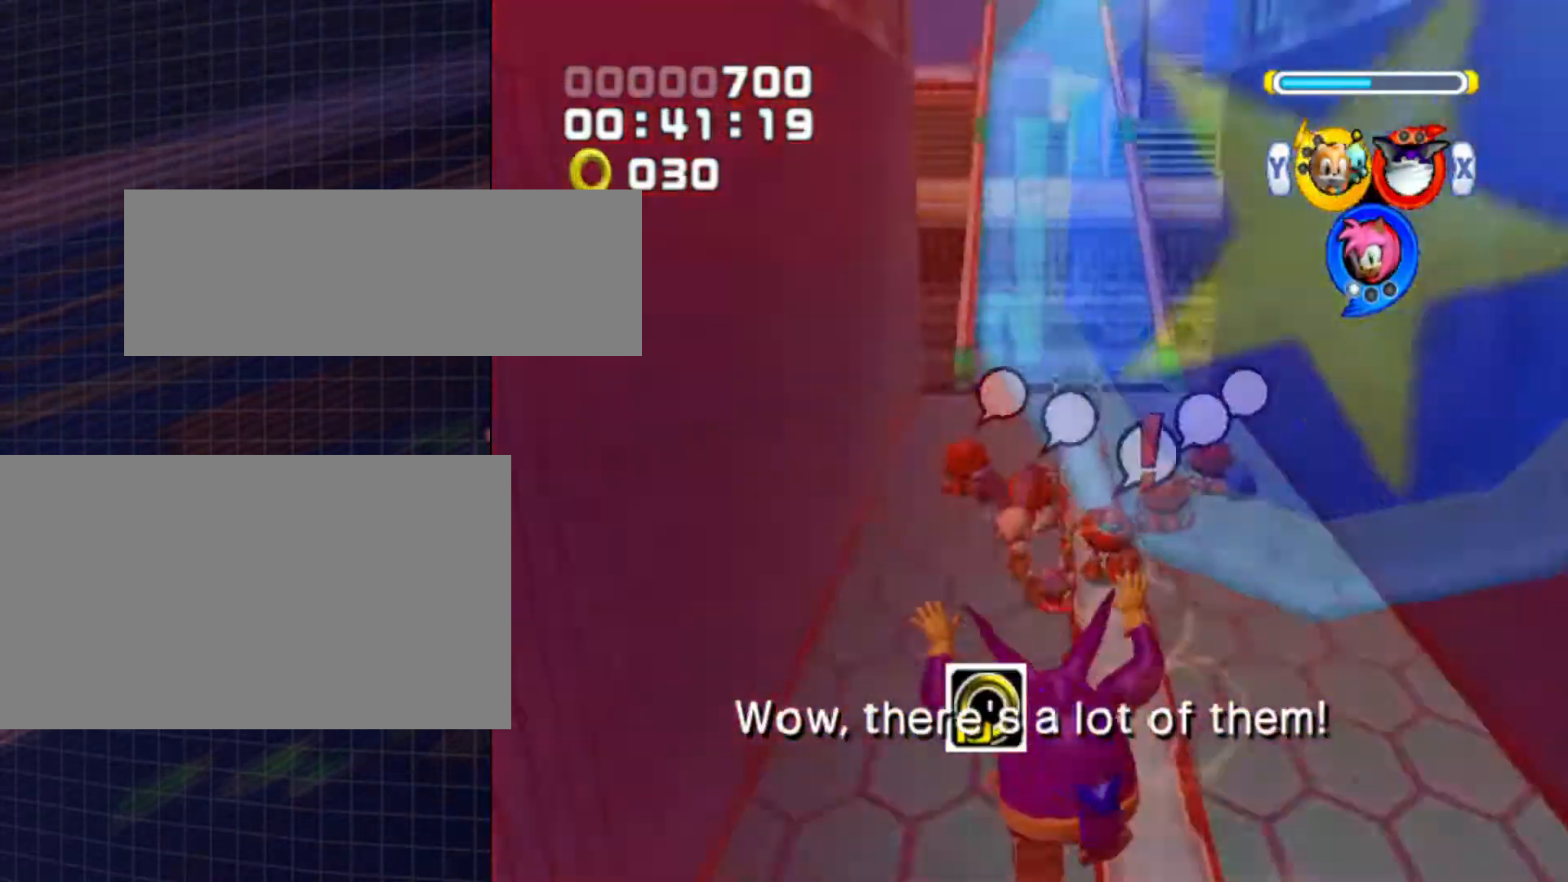
{"buttons": [], "left_stick": "up", "right_stick": "center", "events": []}
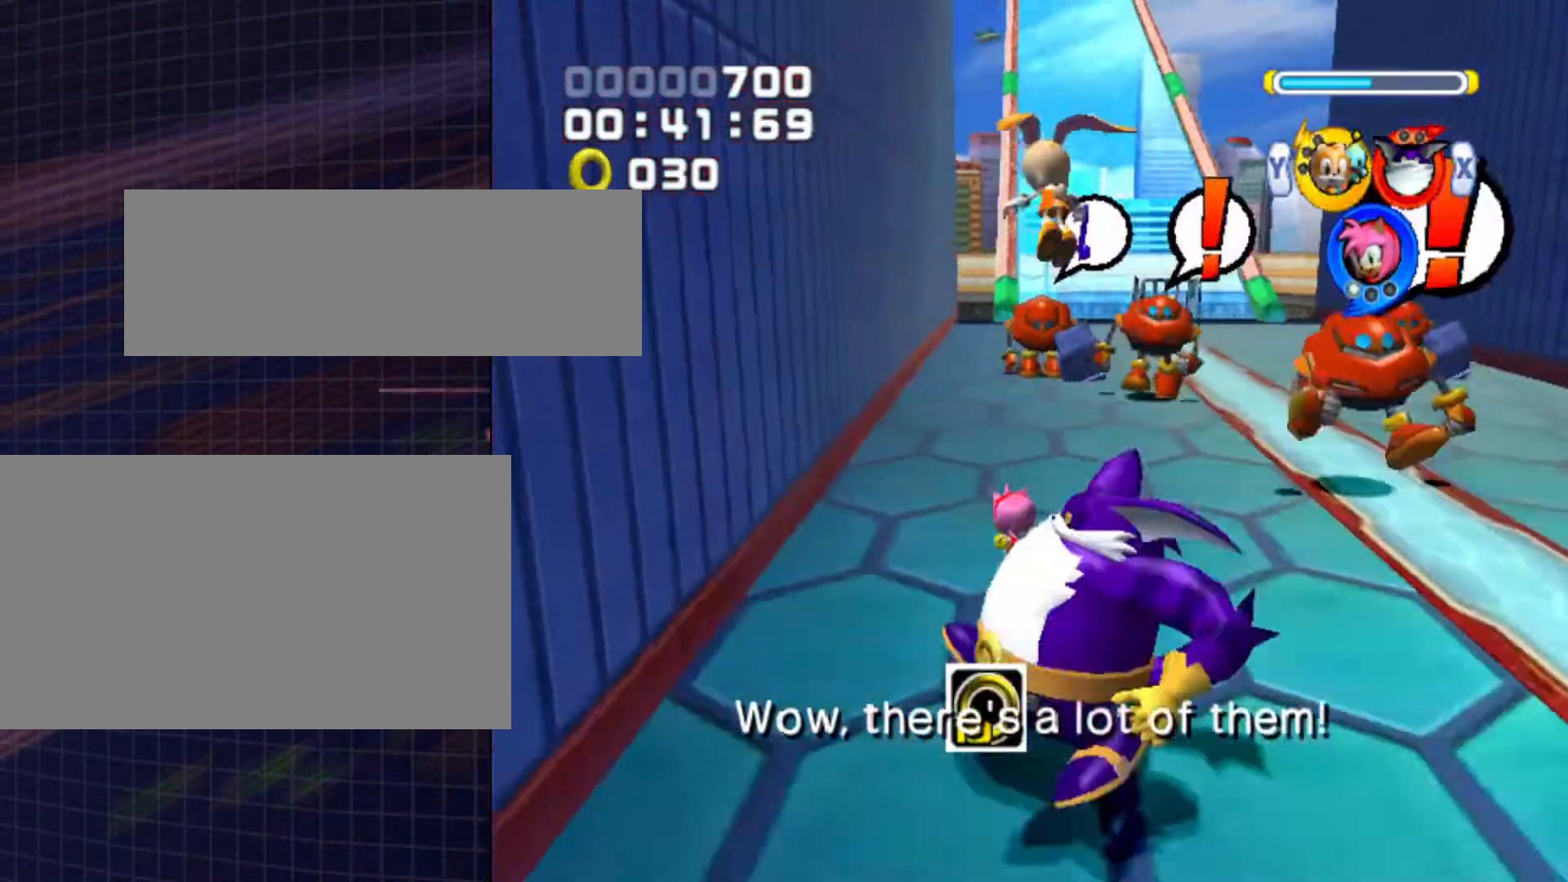
{"buttons": [], "left_stick": "up", "right_stick": "center", "events": []}
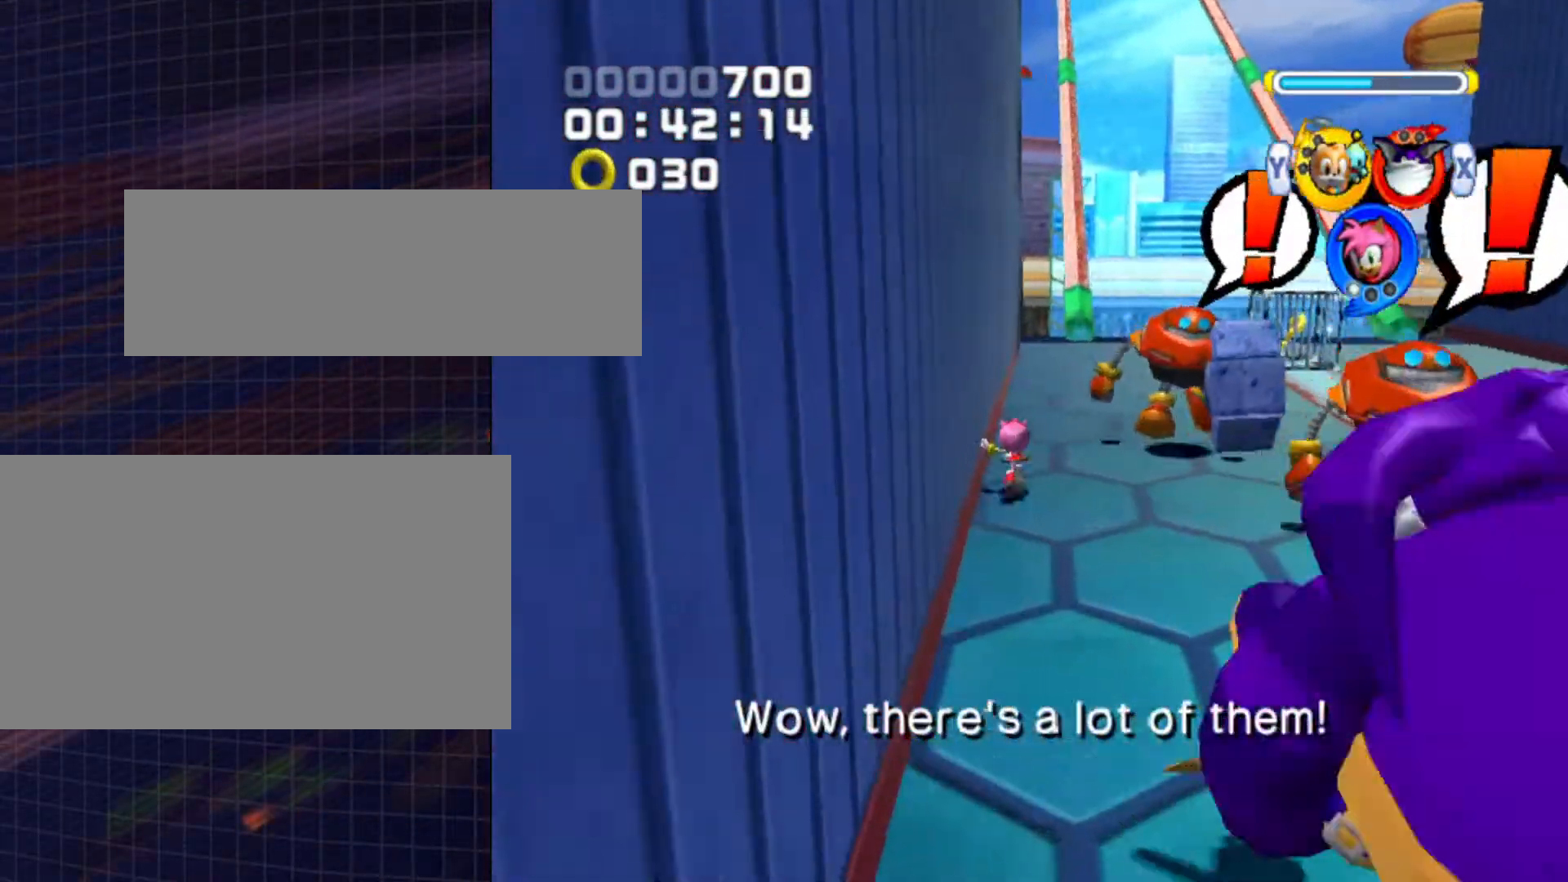
{"buttons": [], "left_stick": "up-right", "right_stick": "center", "events": [[67, "left_stick", "up-right"]]}
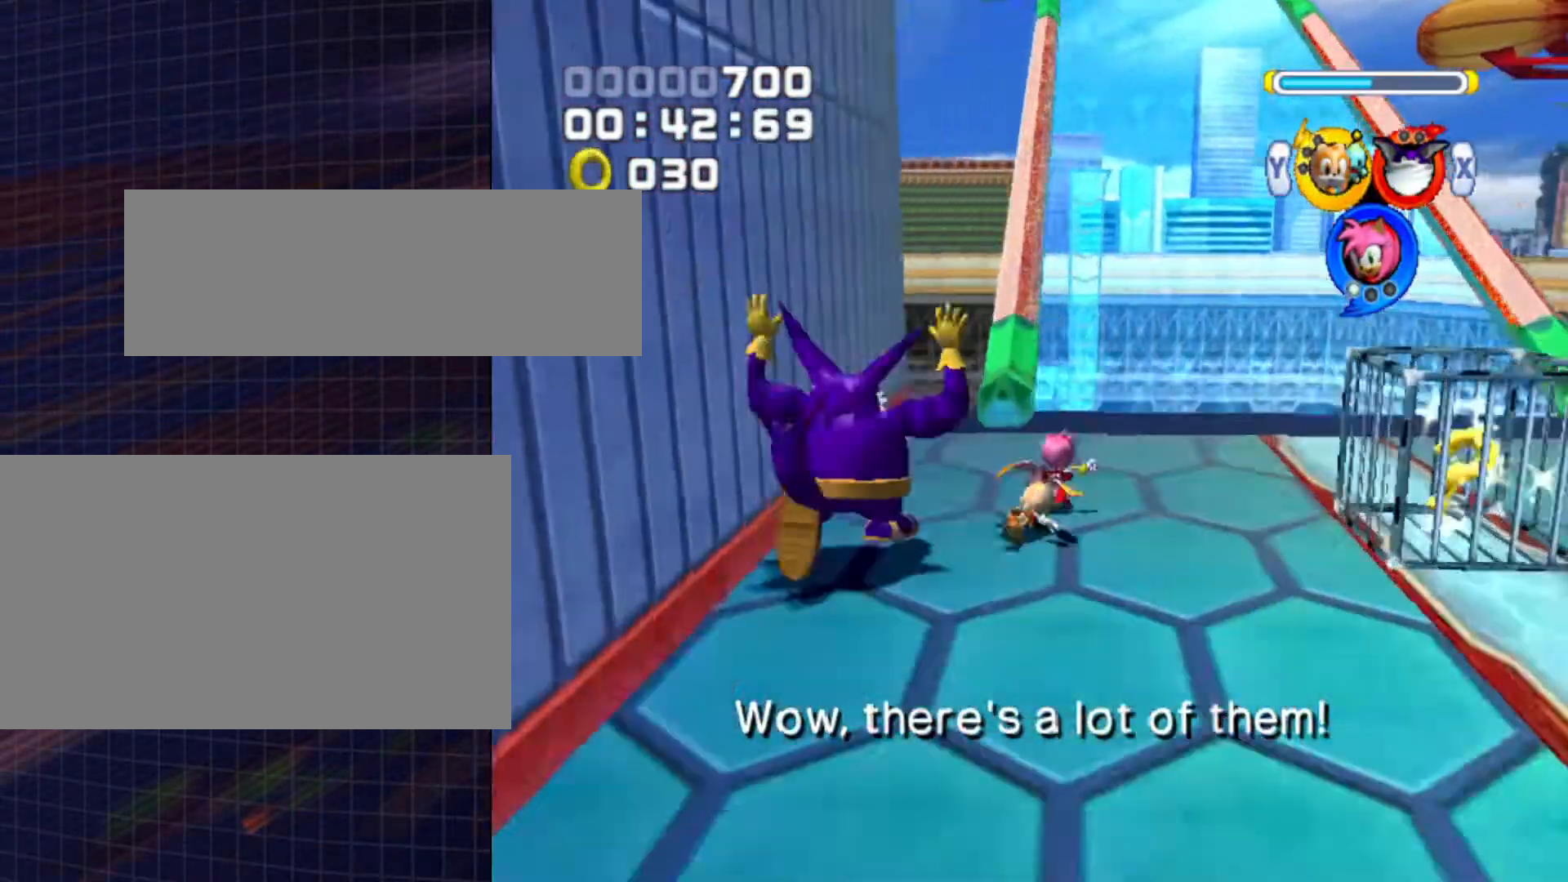
{"buttons": [], "left_stick": "up", "right_stick": "center", "events": [[267, "left_stick", "up"]]}
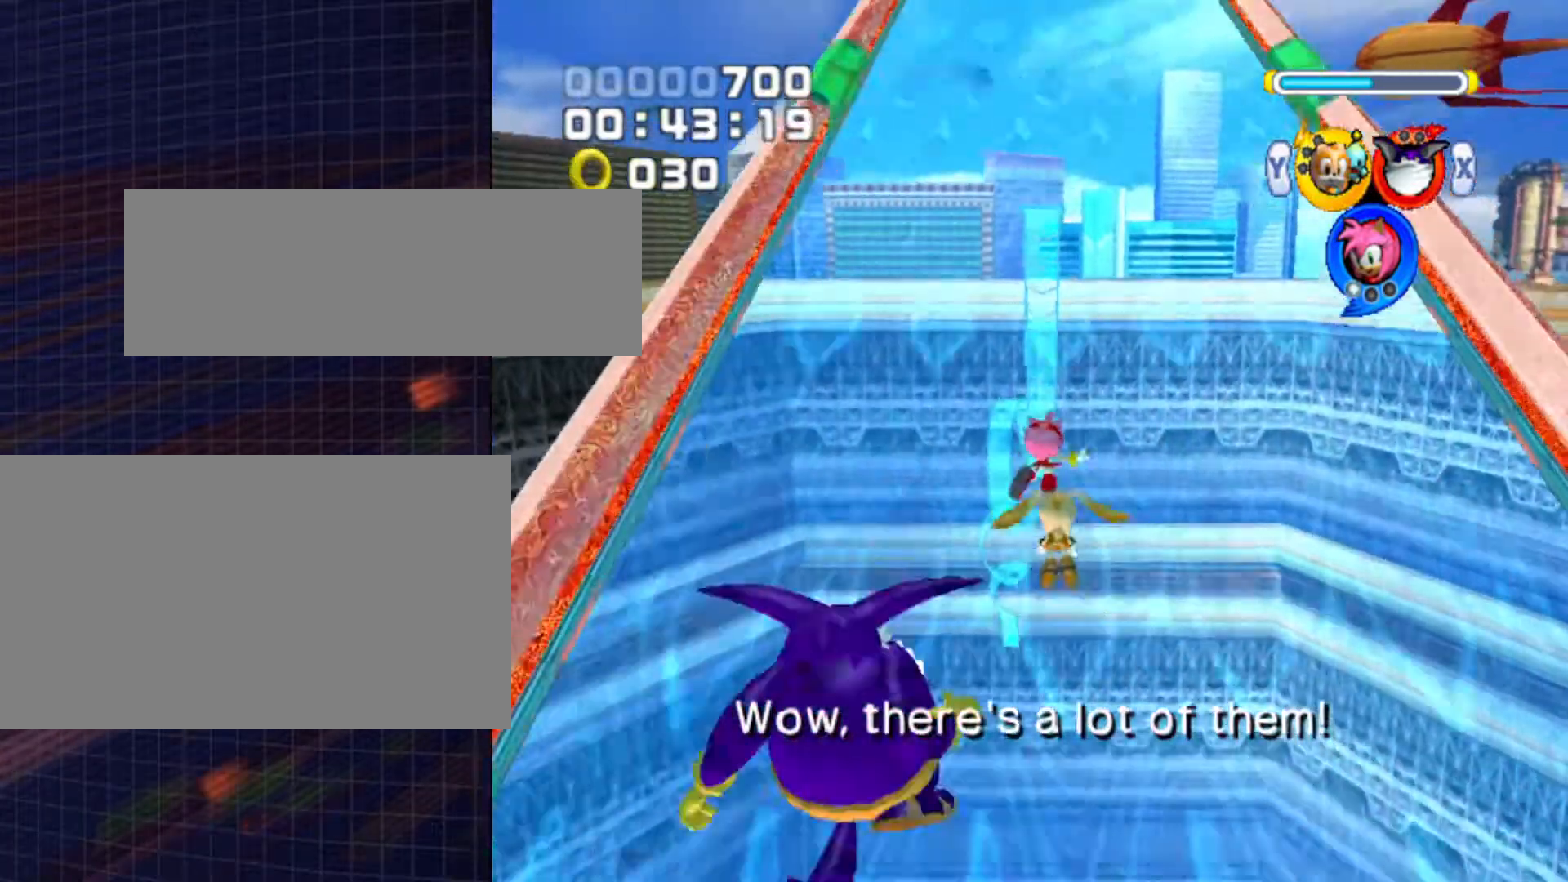
{"buttons": ["B"], "left_stick": "up", "right_stick": "center", "events": [[367, "B", "down"]]}
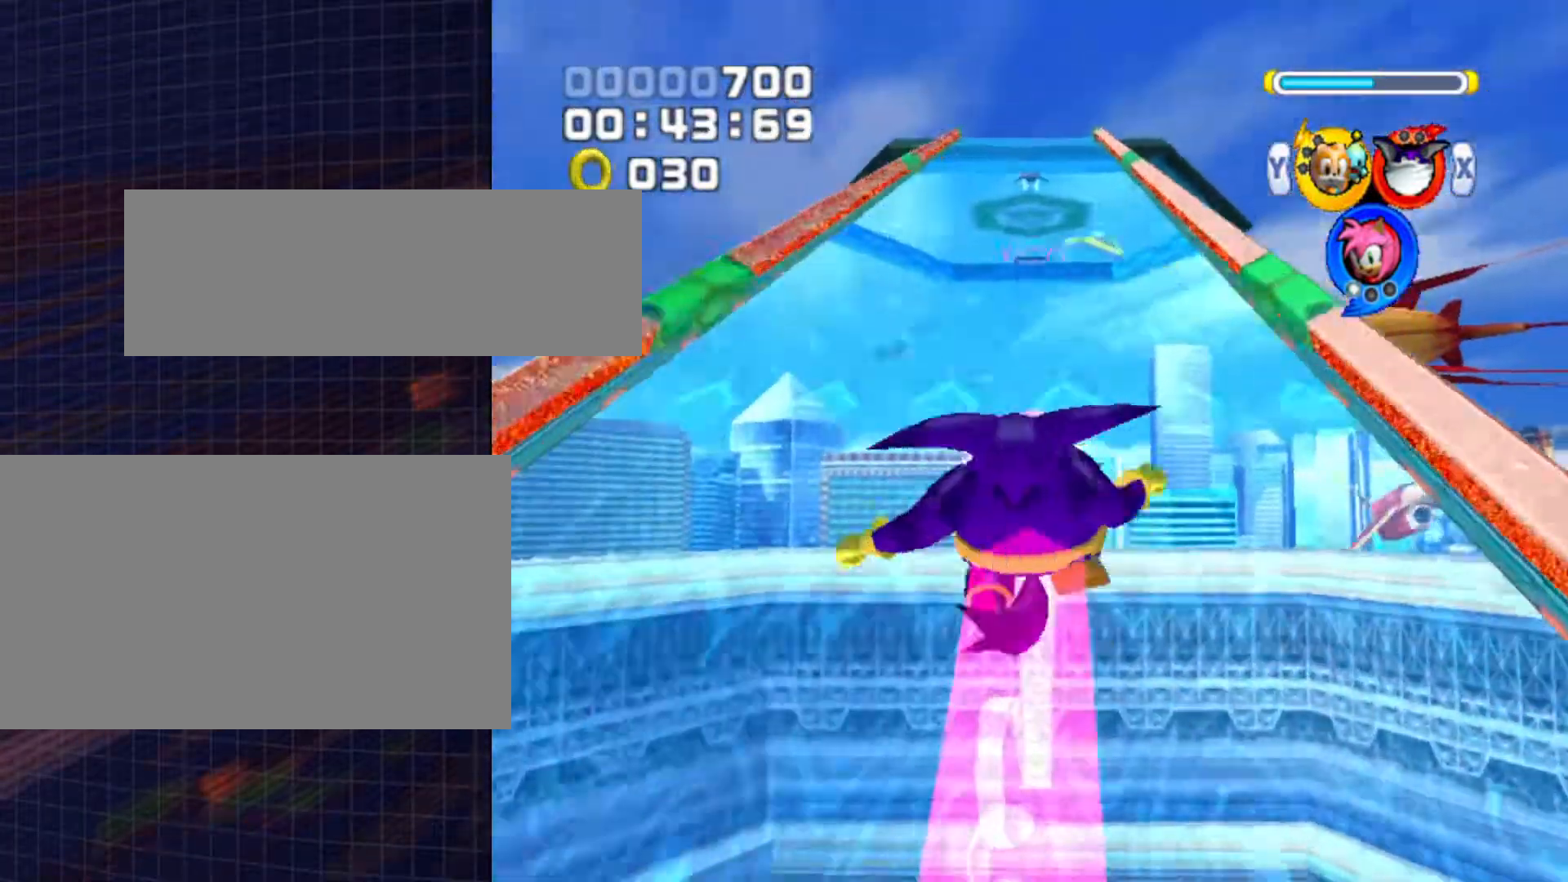
{"buttons": [], "left_stick": "up", "right_stick": "center", "events": [[67, "B", "up"]]}
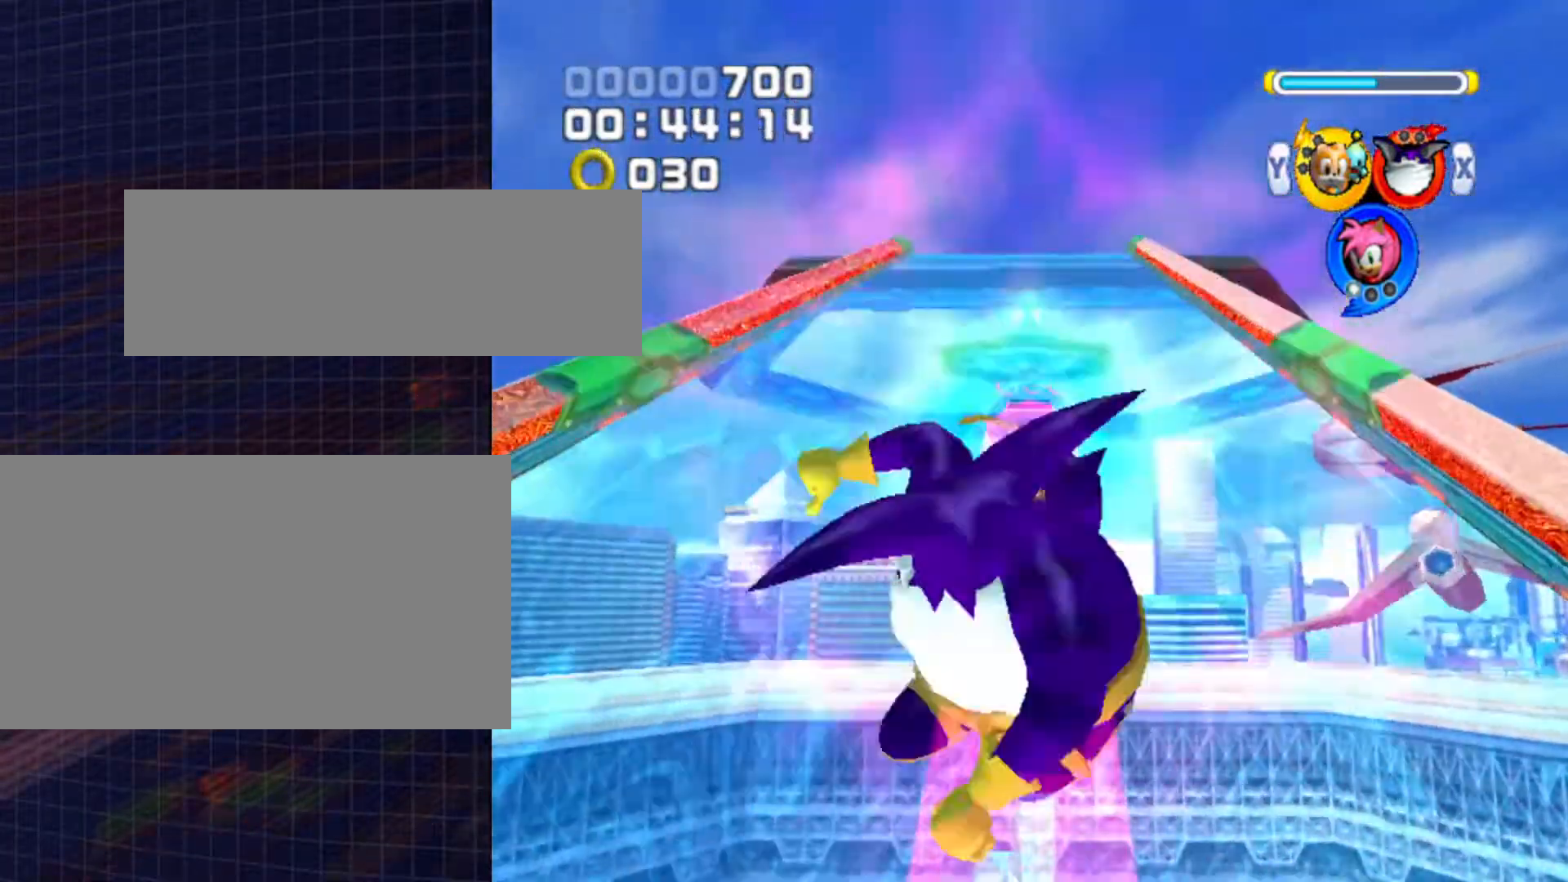
{"buttons": [], "left_stick": "up", "right_stick": "center", "events": []}
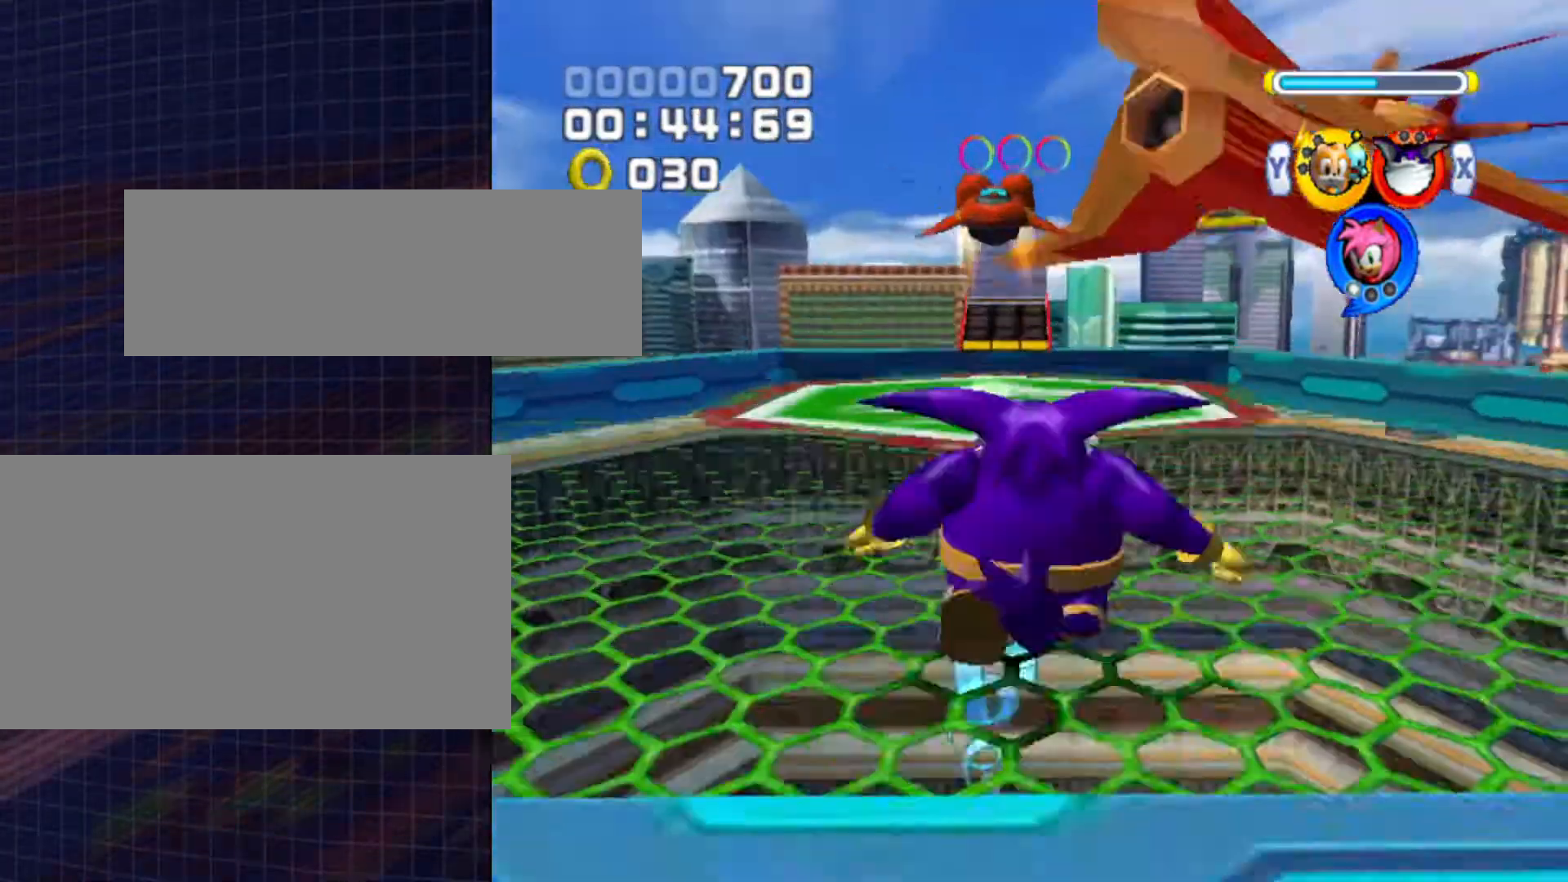
{"buttons": [], "left_stick": "up", "right_stick": "center", "events": []}
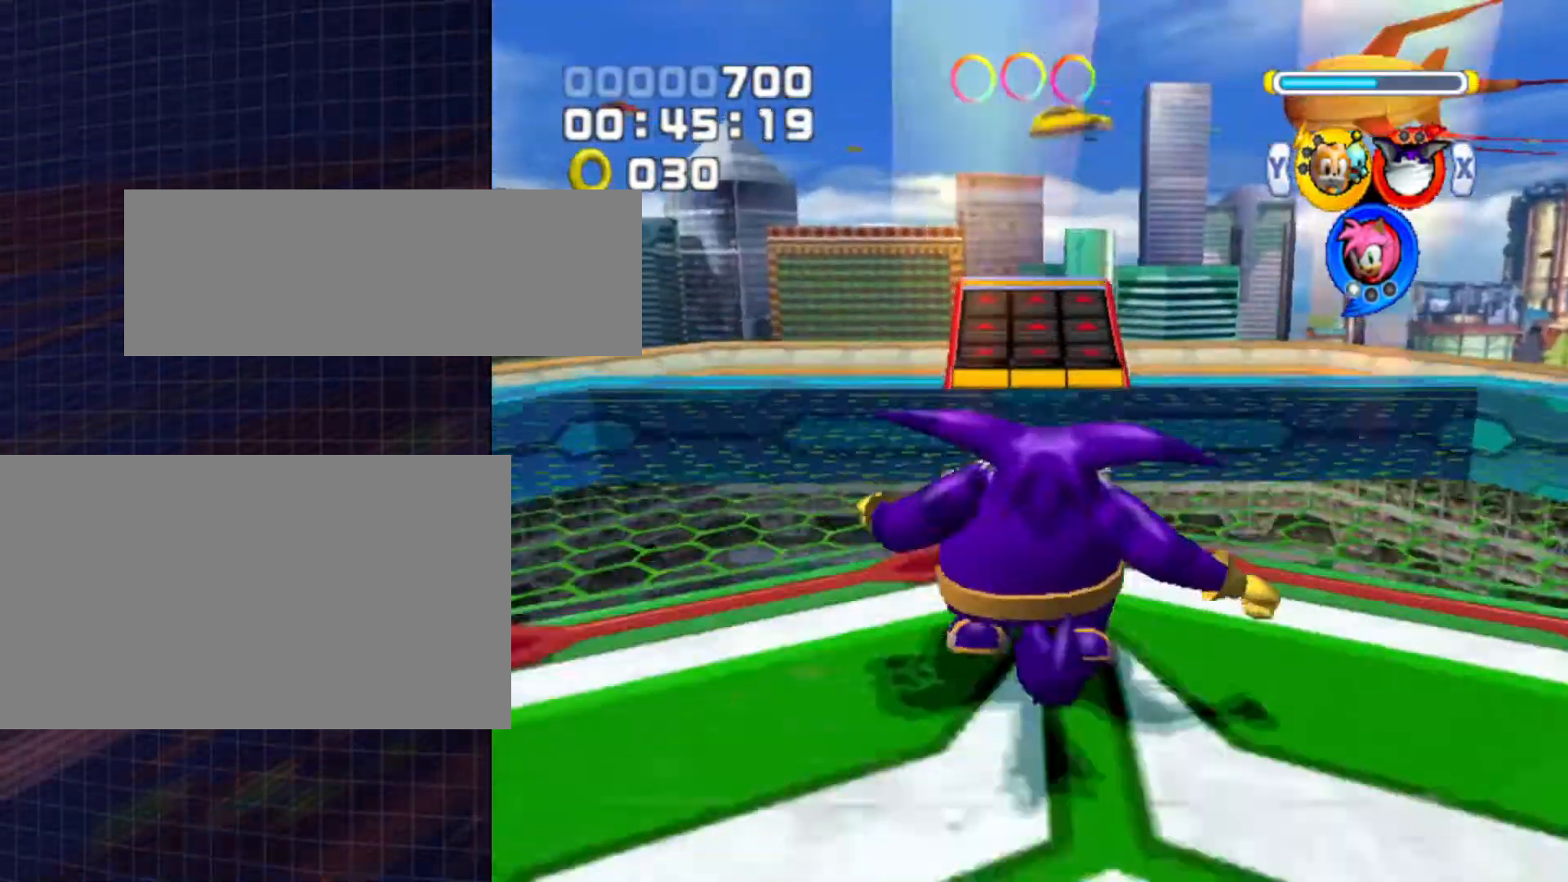
{"buttons": [], "left_stick": "up", "right_stick": "center", "events": [[167, "A", "down"], [200, "A", "up"]]}
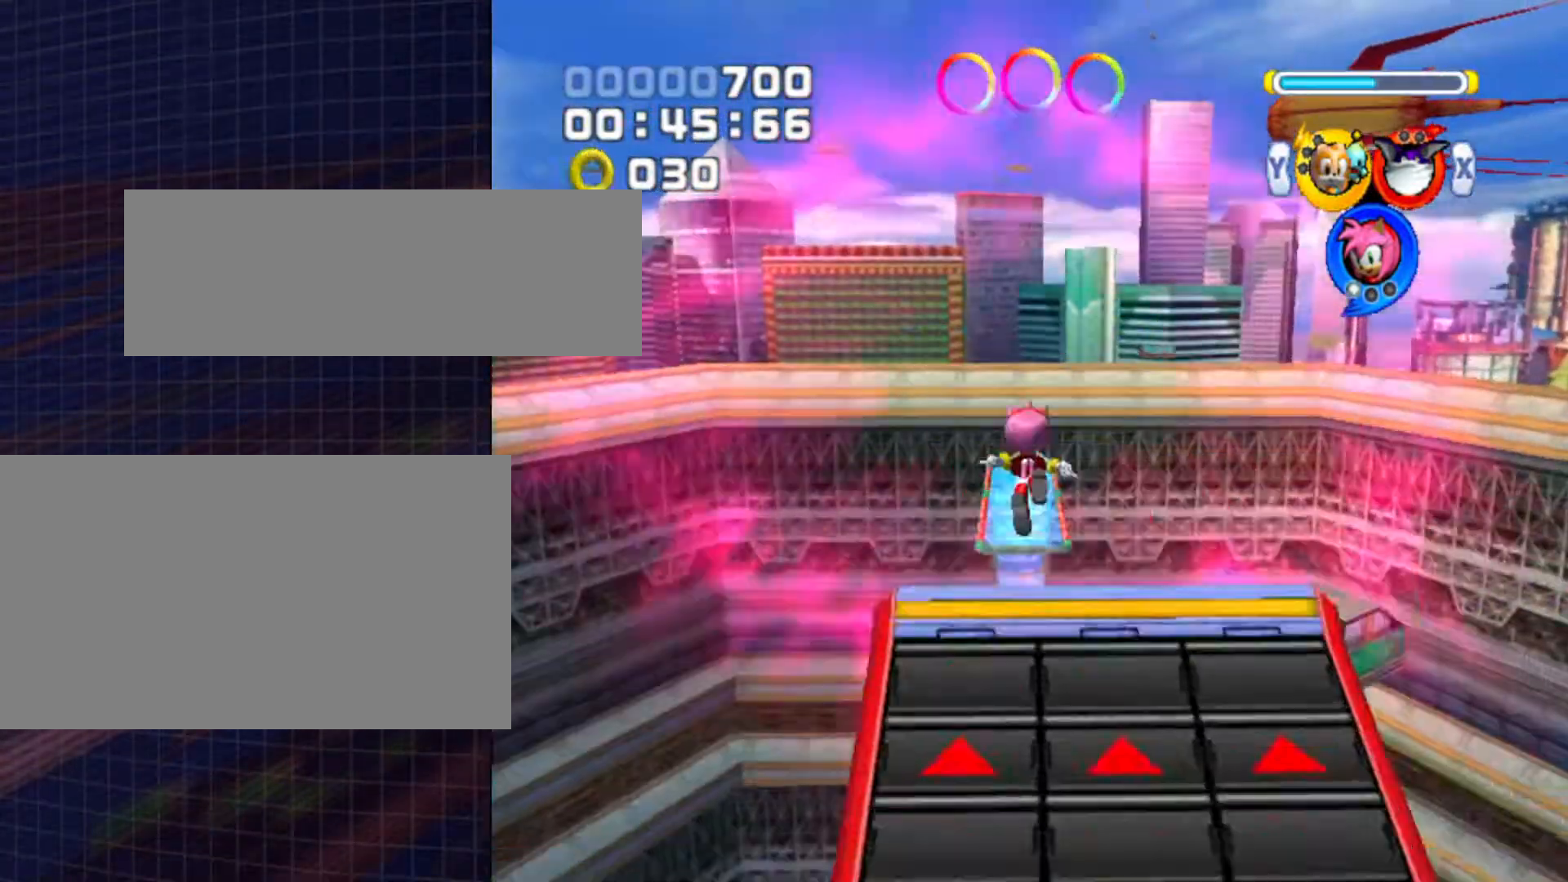
{"buttons": [], "left_stick": "up", "right_stick": "center", "events": [[33, "left_stick", "center"], [267, "left_stick", "up"]]}
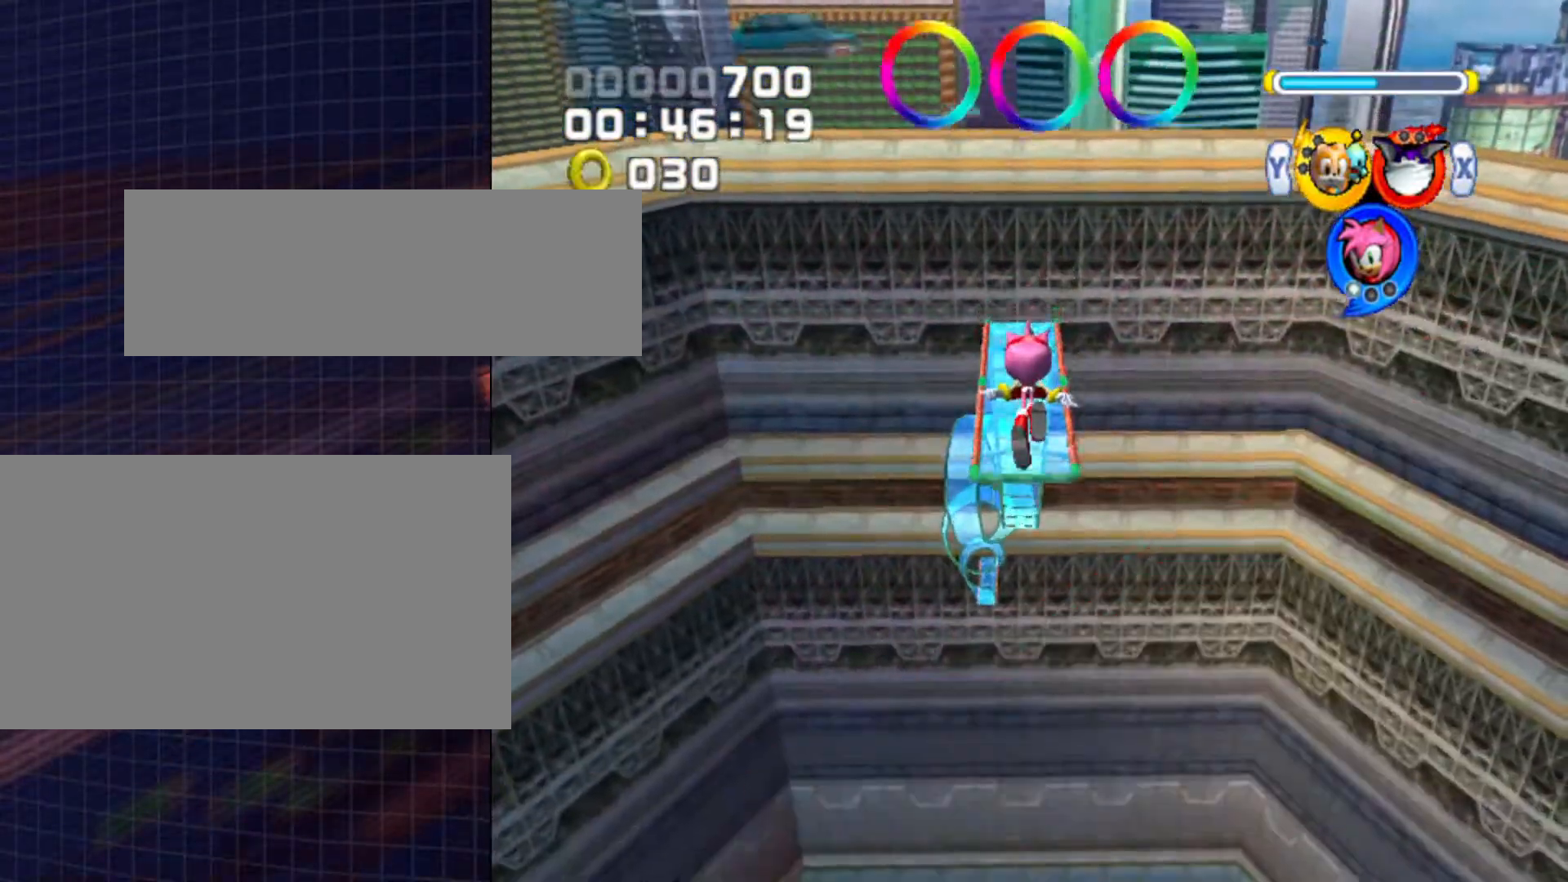
{"buttons": [], "left_stick": "up", "right_stick": "center", "events": []}
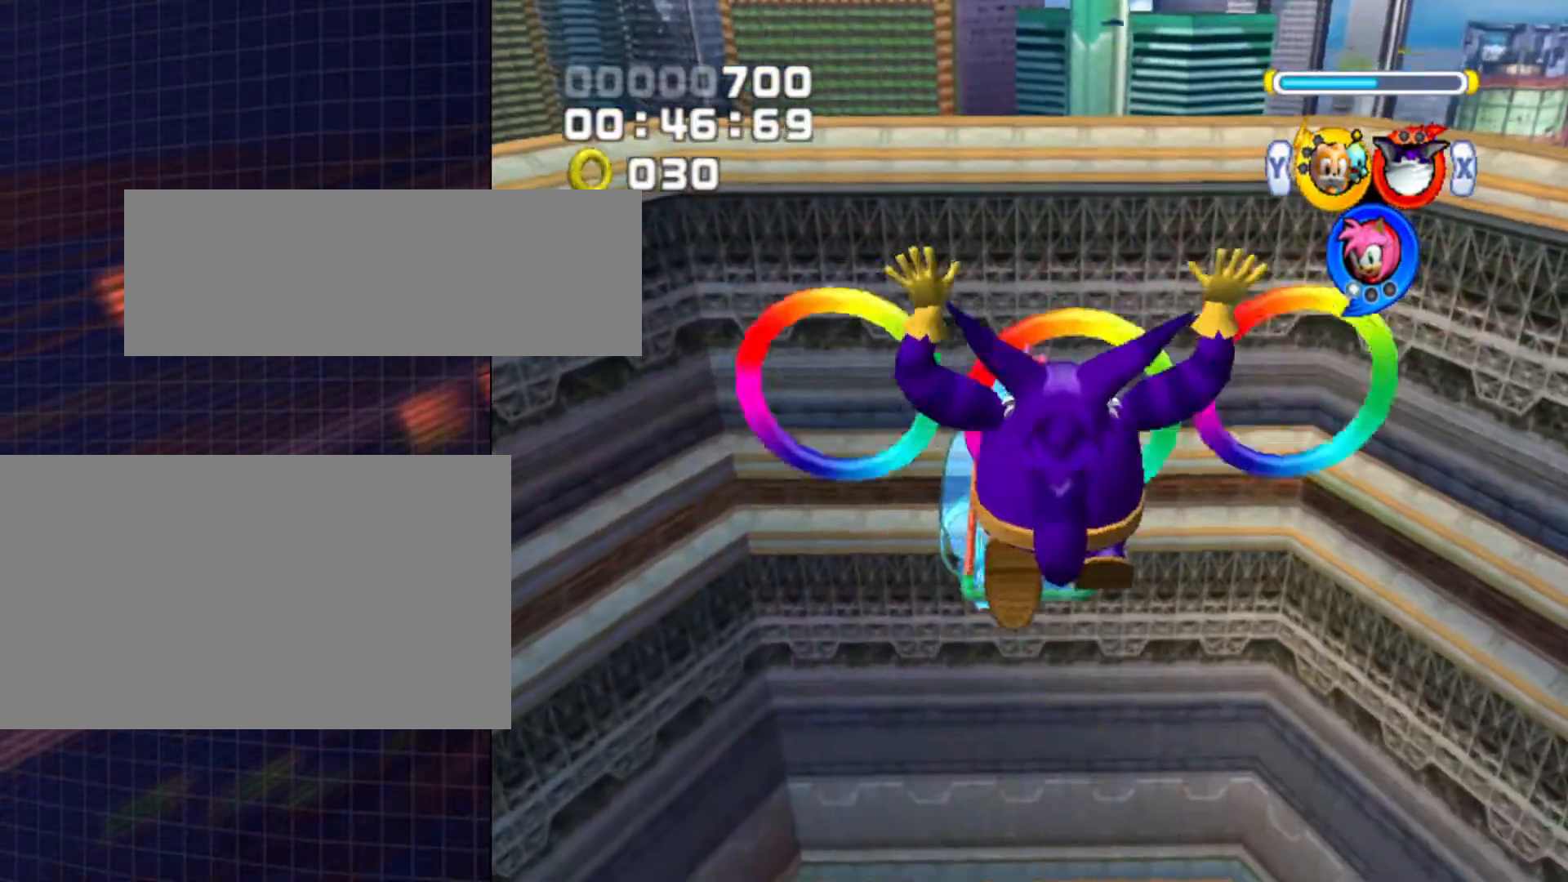
{"buttons": [], "left_stick": "up", "right_stick": "center", "events": []}
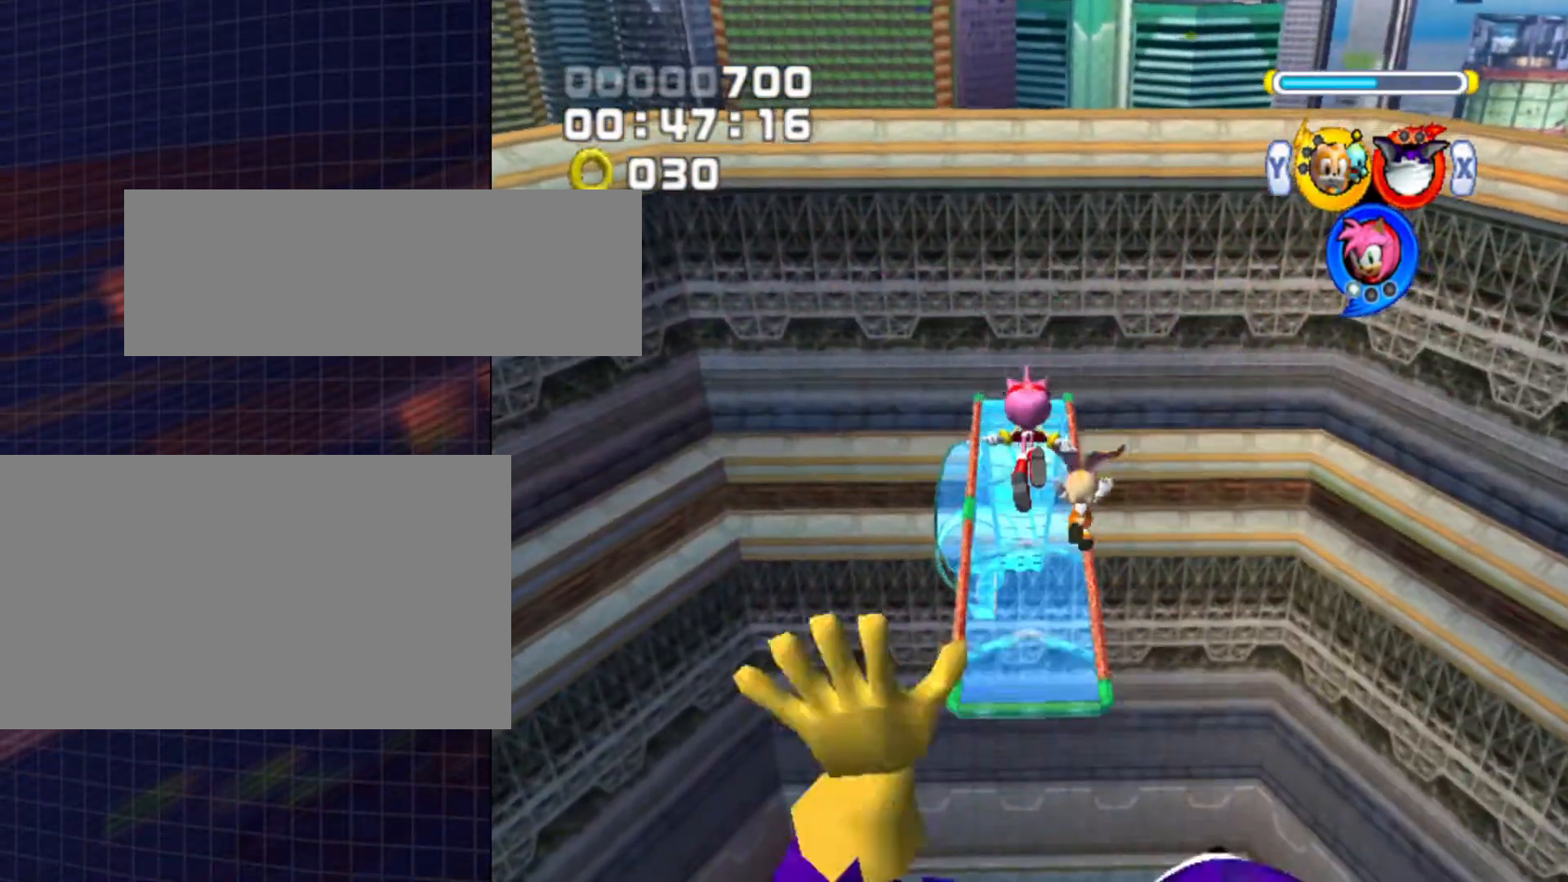
{"buttons": [], "left_stick": "up", "right_stick": "center", "events": []}
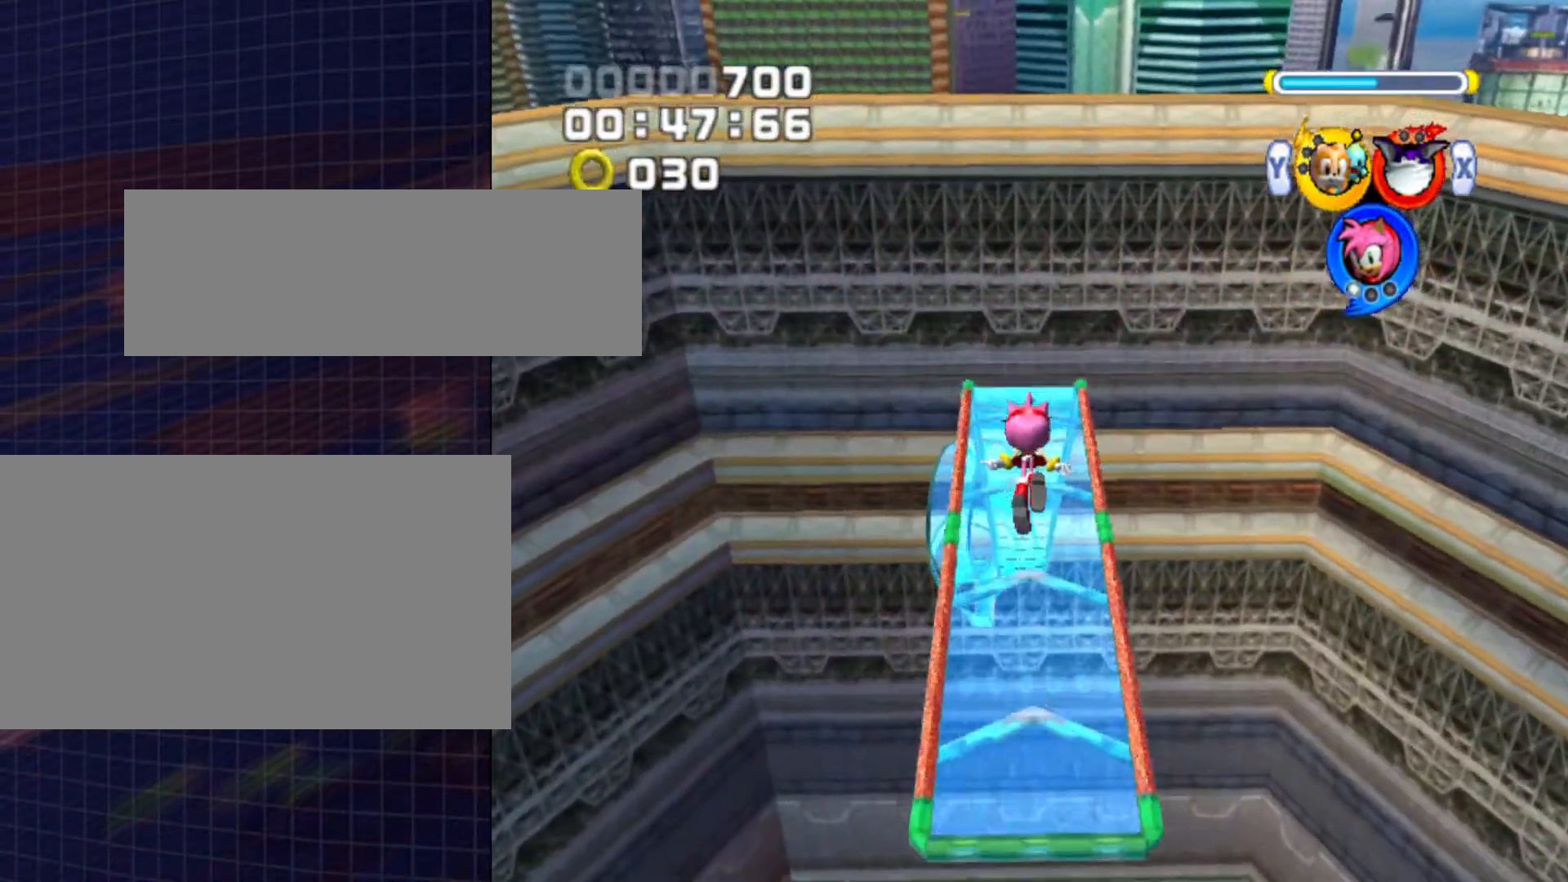
{"buttons": [], "left_stick": "up", "right_stick": "center", "events": []}
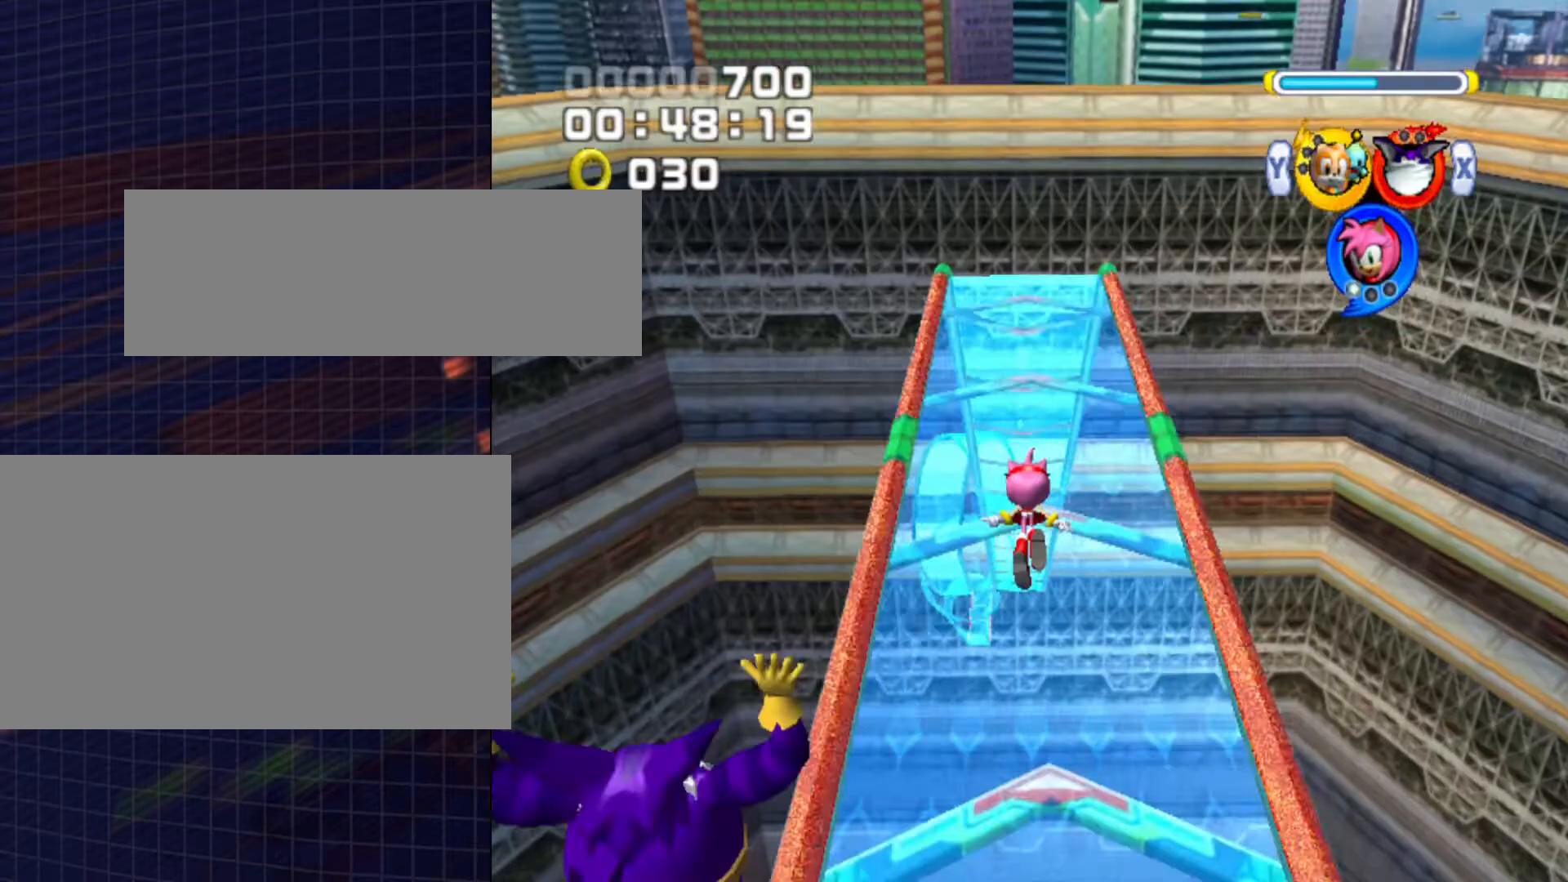
{"buttons": [], "left_stick": "up", "right_stick": "center", "events": []}
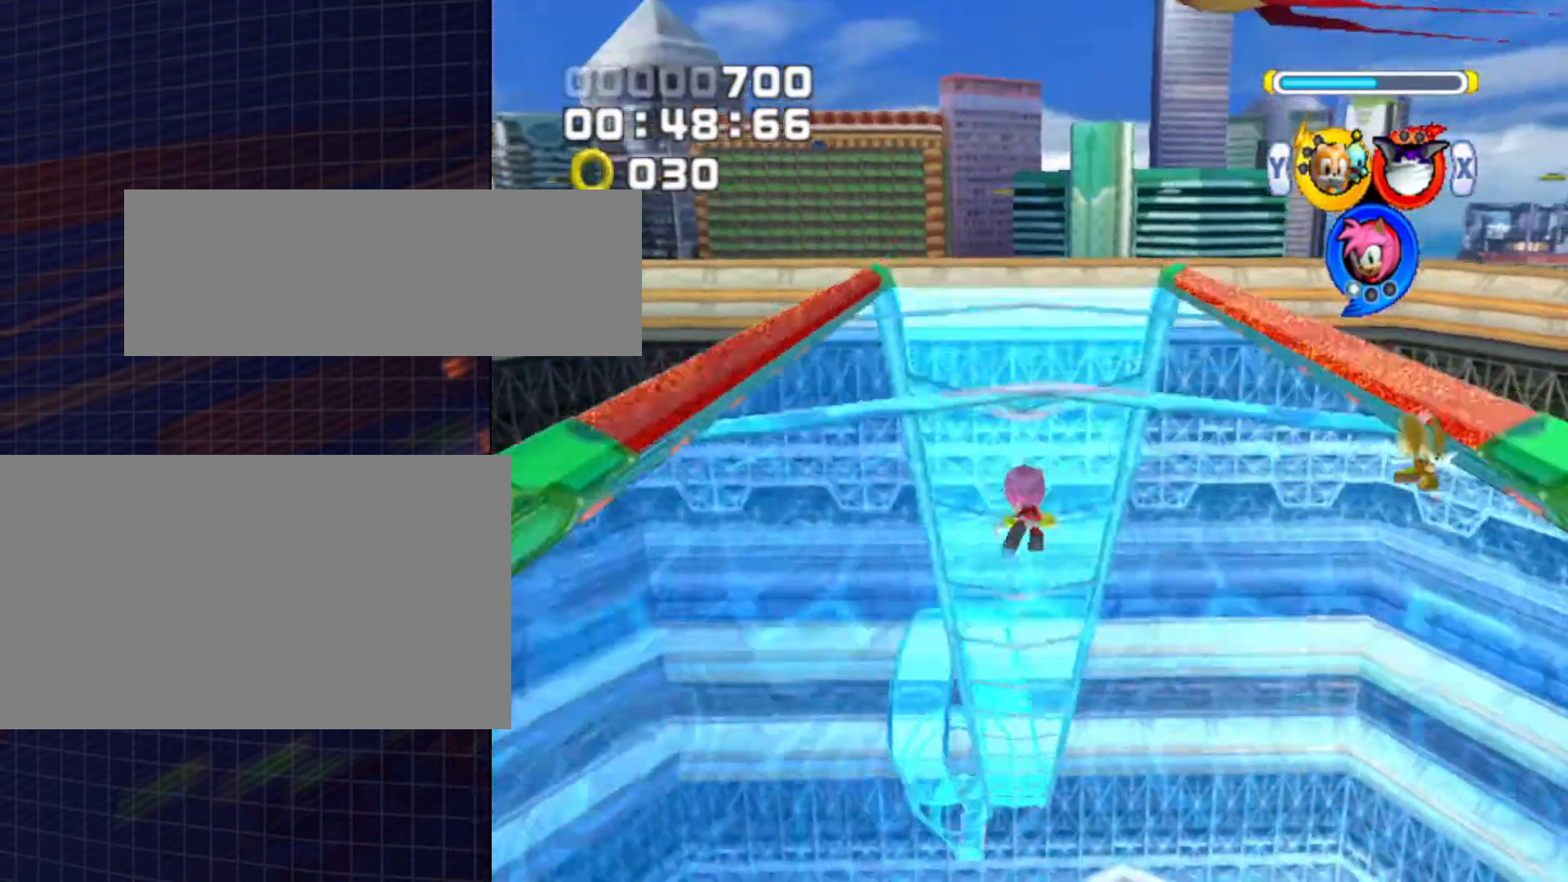
{"buttons": [], "left_stick": "up", "right_stick": "center", "events": []}
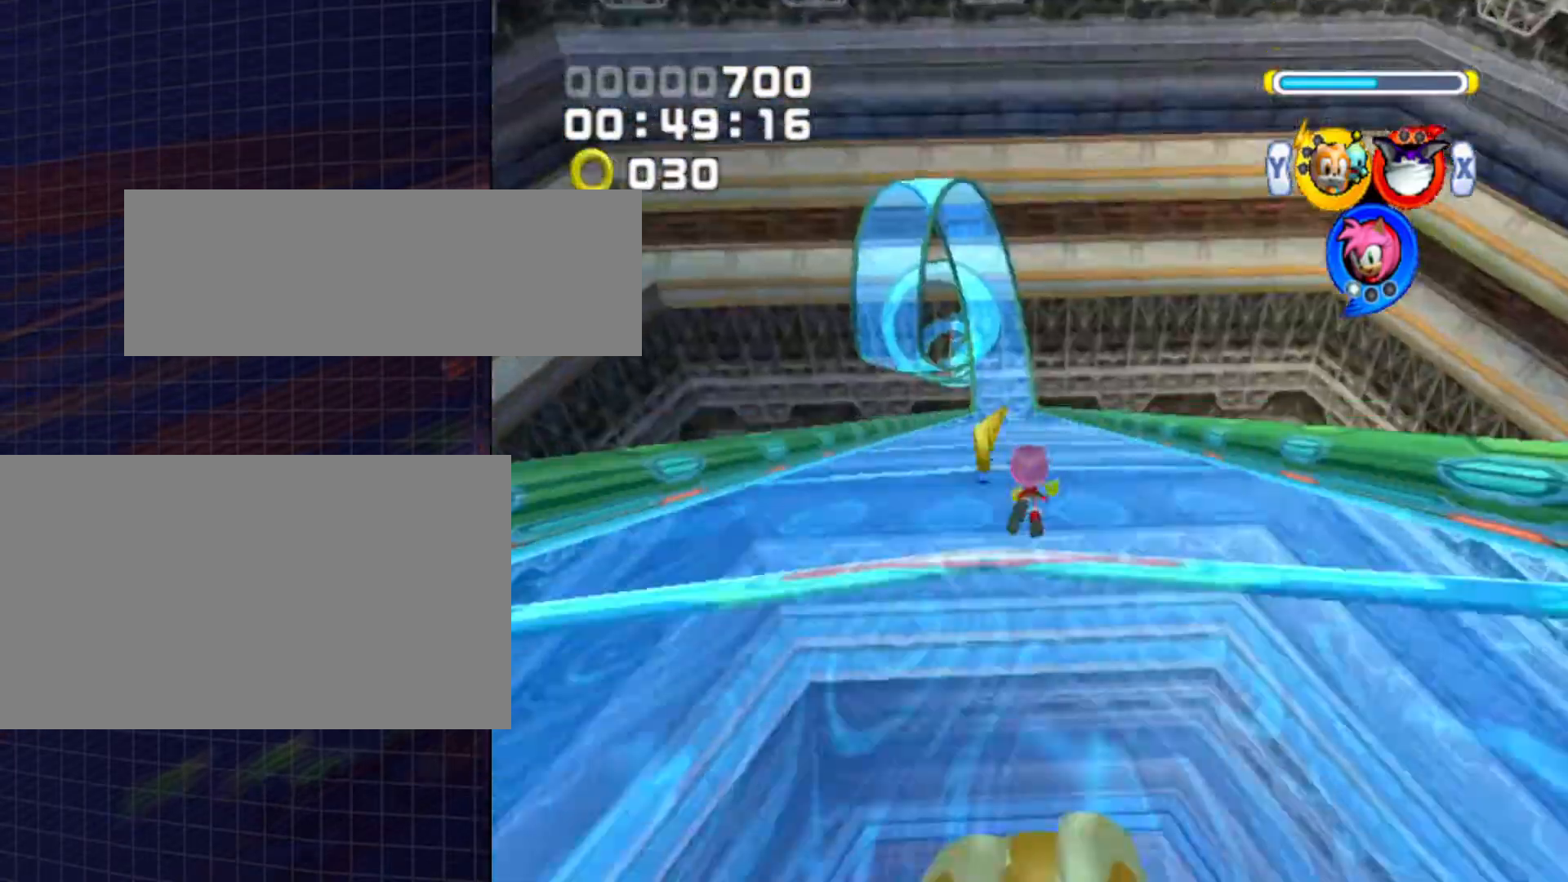
{"buttons": [], "left_stick": "up", "right_stick": "center", "events": []}
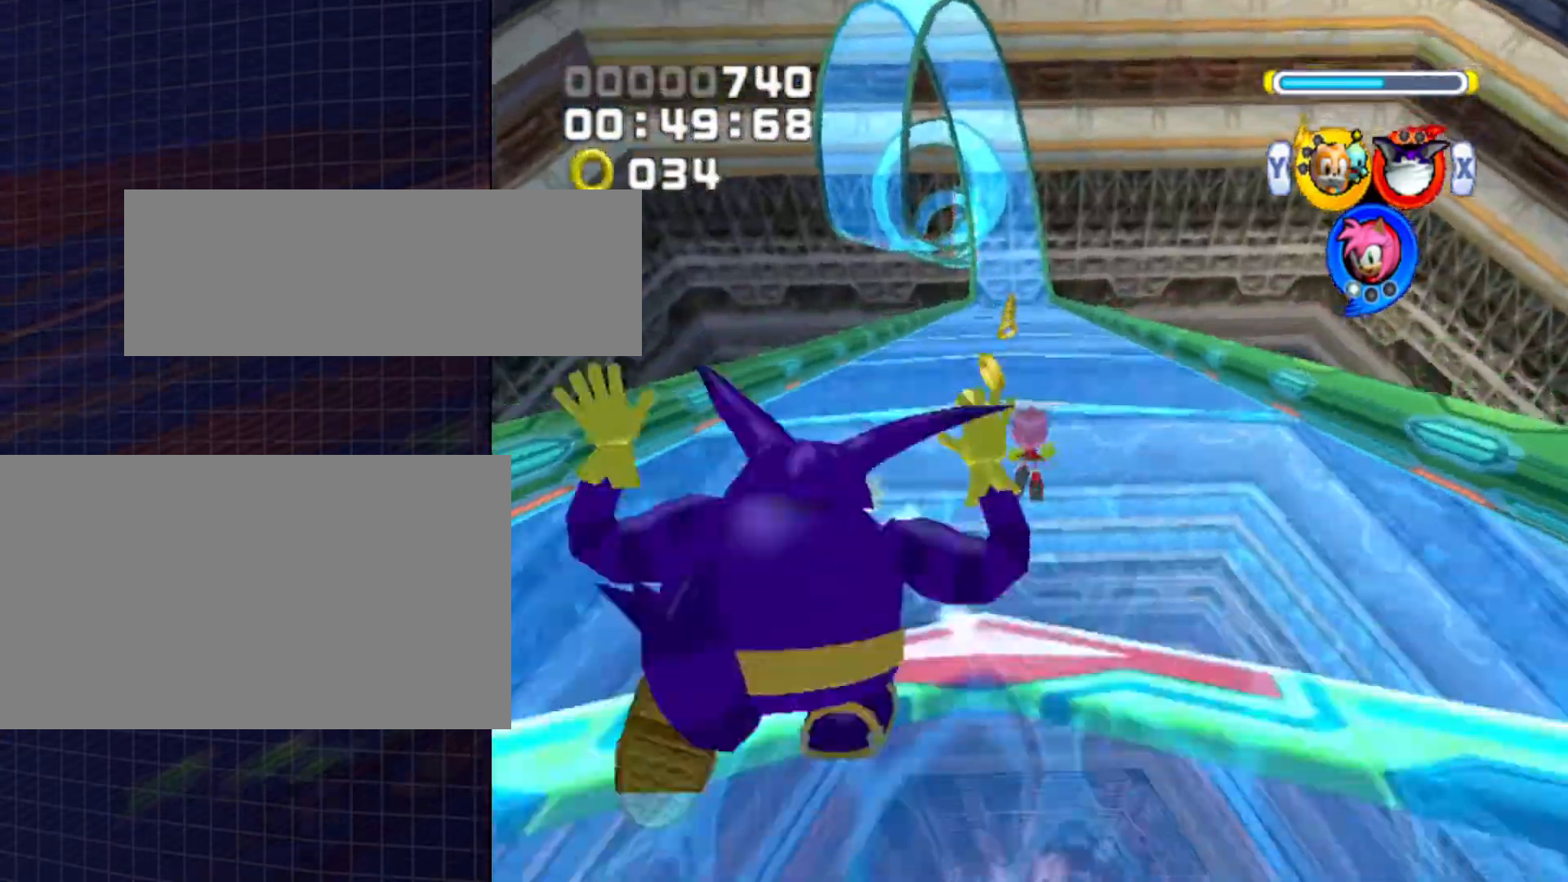
{"buttons": [], "left_stick": "up", "right_stick": "center", "events": []}
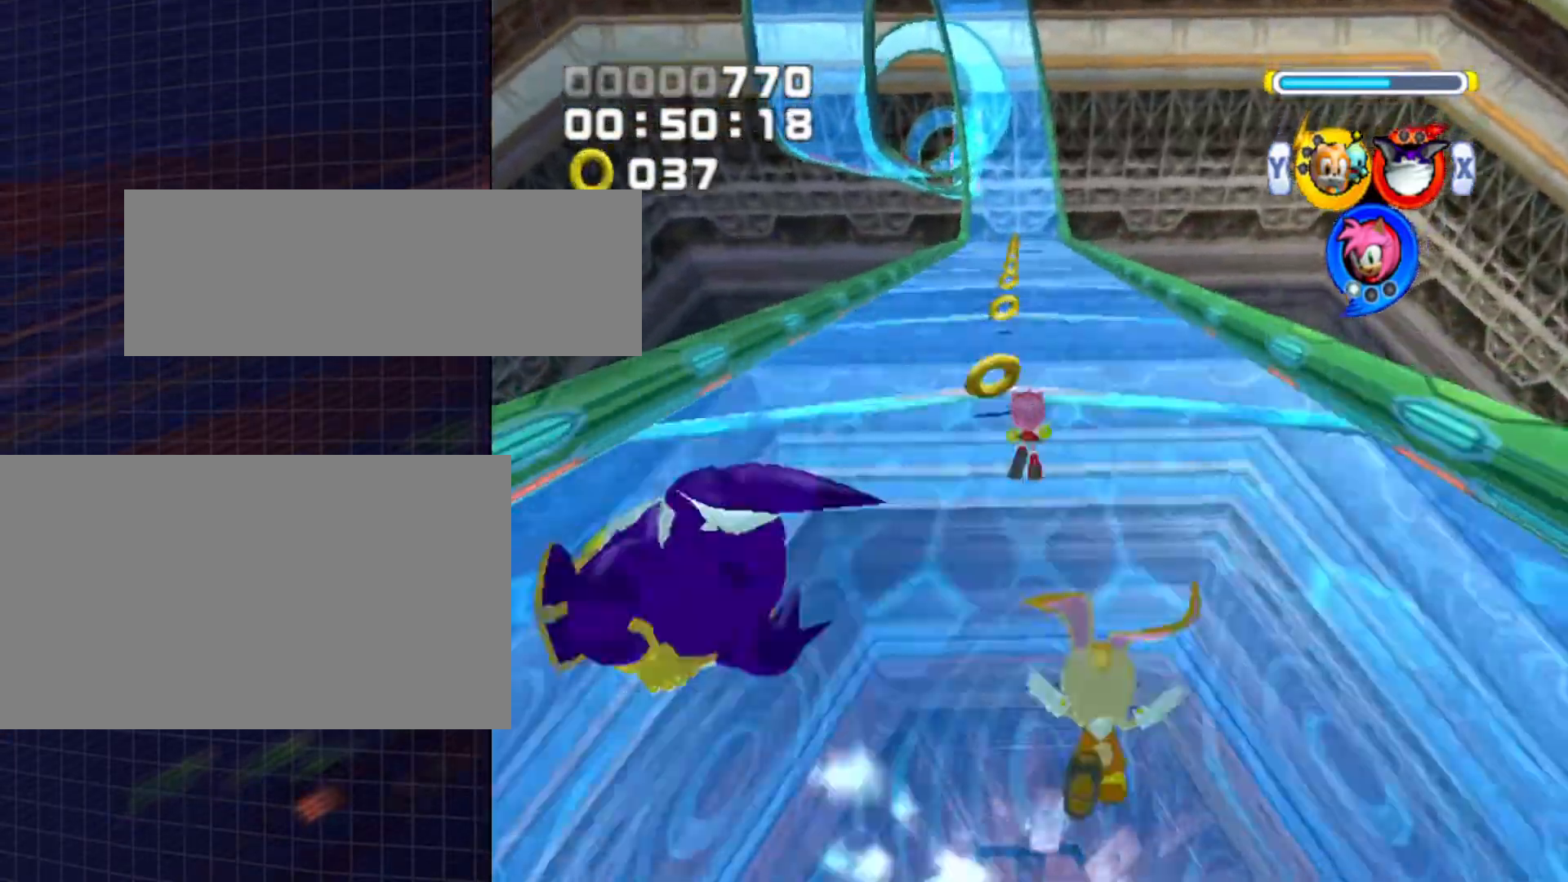
{"buttons": [], "left_stick": "up", "right_stick": "center", "events": []}
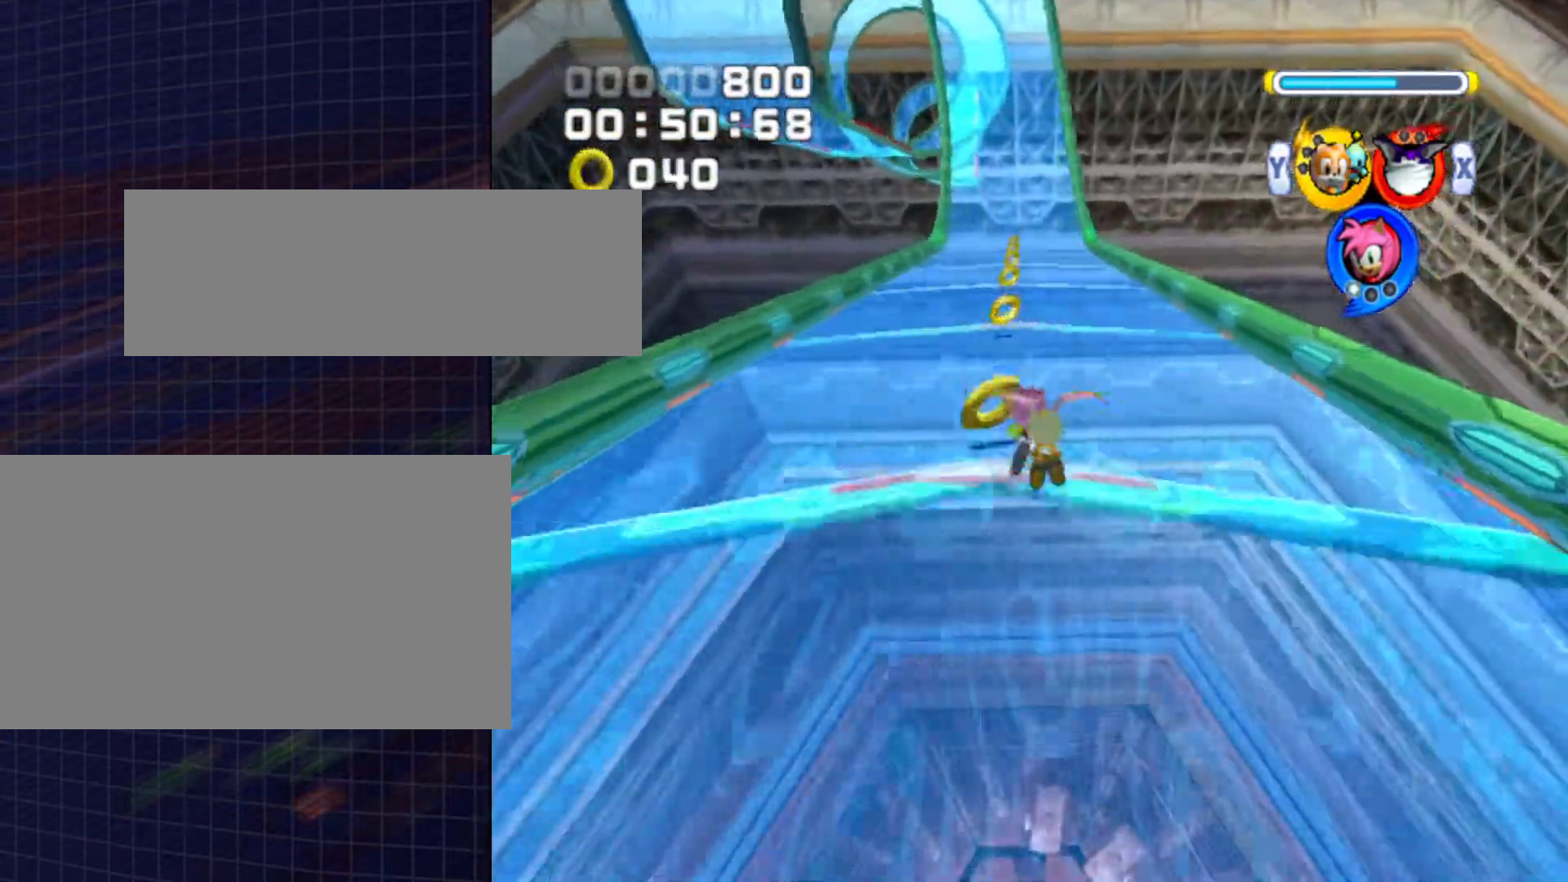
{"buttons": [], "left_stick": "up", "right_stick": "center", "events": []}
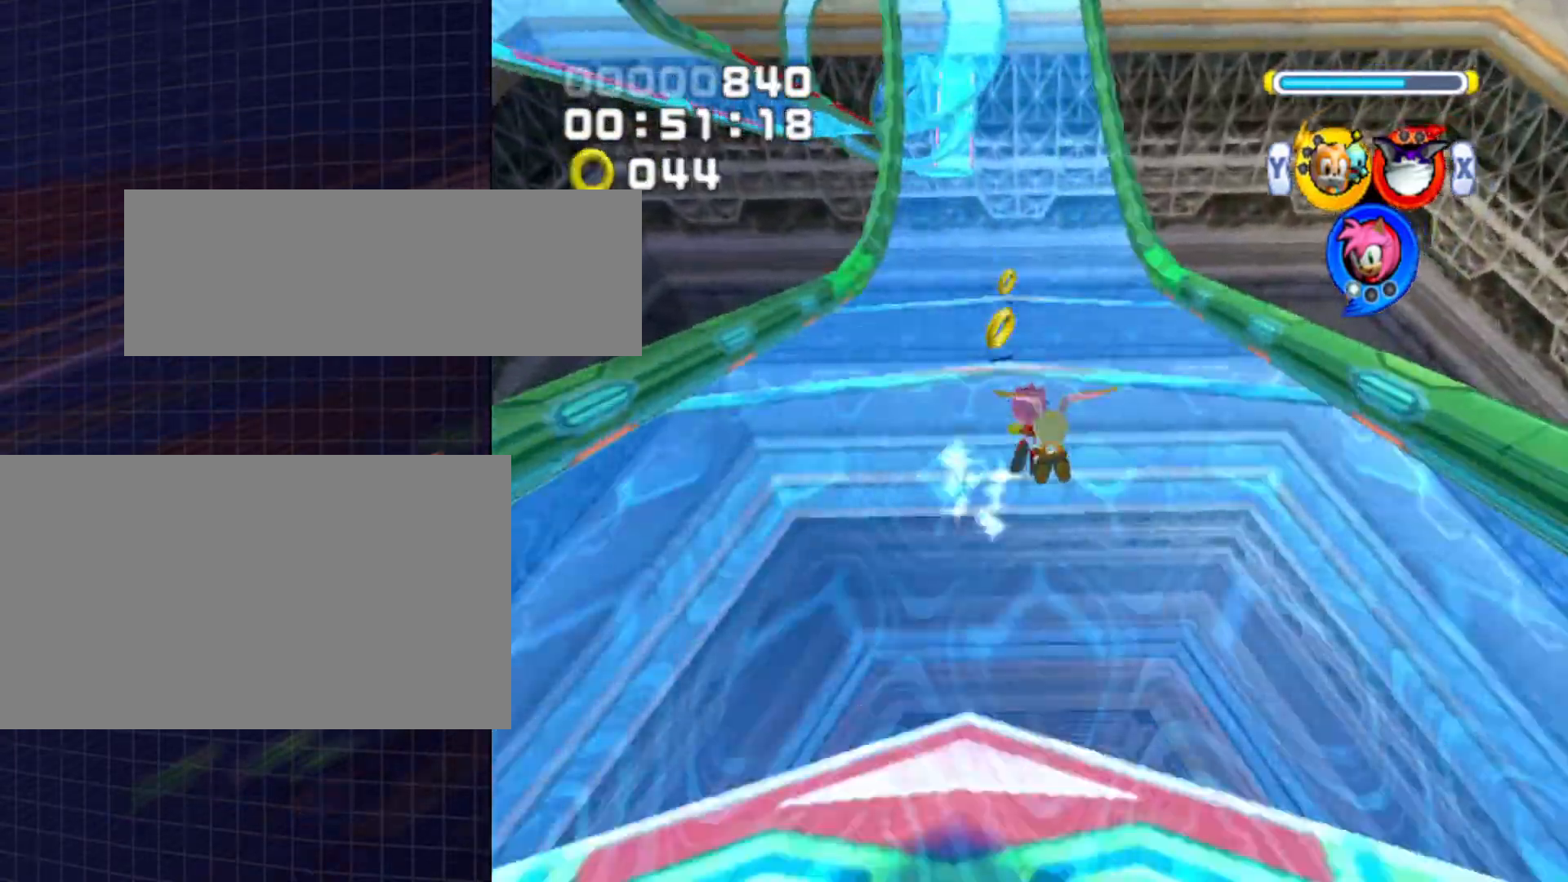
{"buttons": [], "left_stick": "up", "right_stick": "center", "events": []}
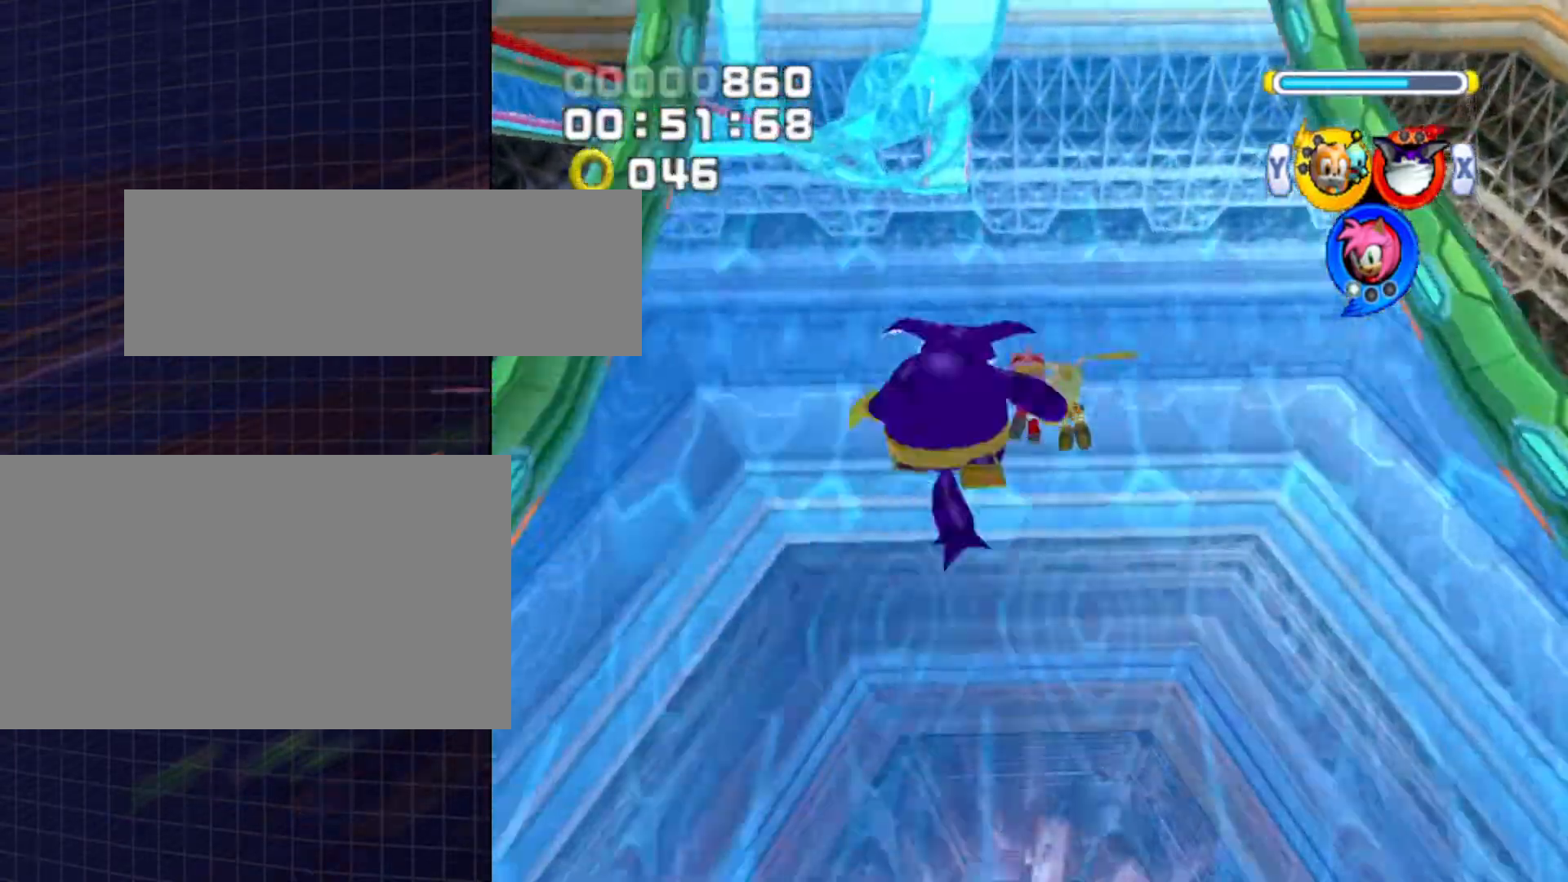
{"buttons": [], "left_stick": "up", "right_stick": "center", "events": []}
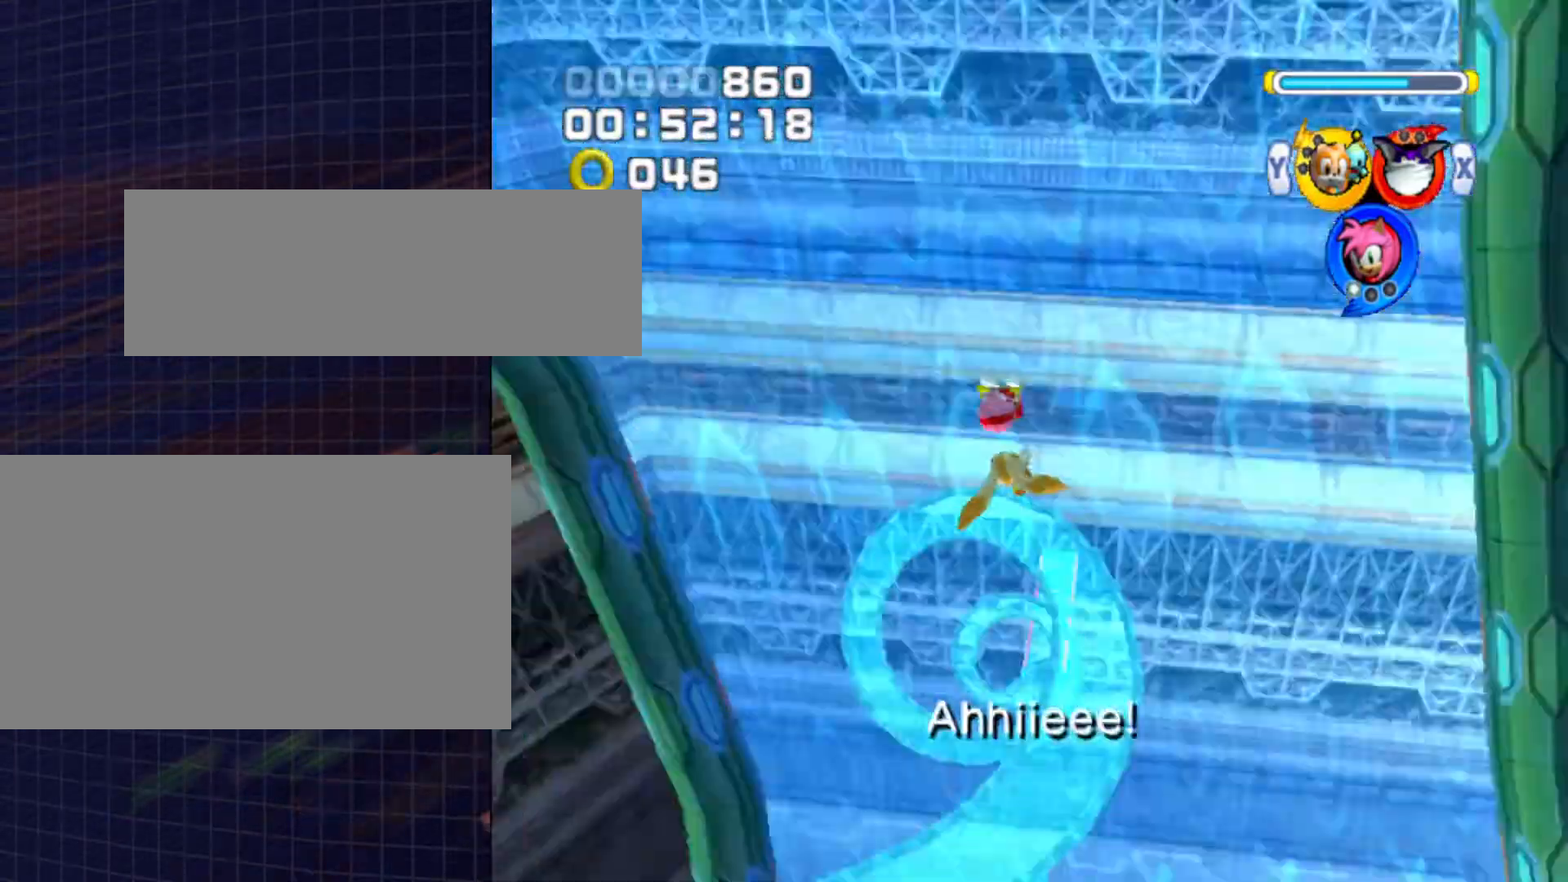
{"buttons": [], "left_stick": "up", "right_stick": "center", "events": []}